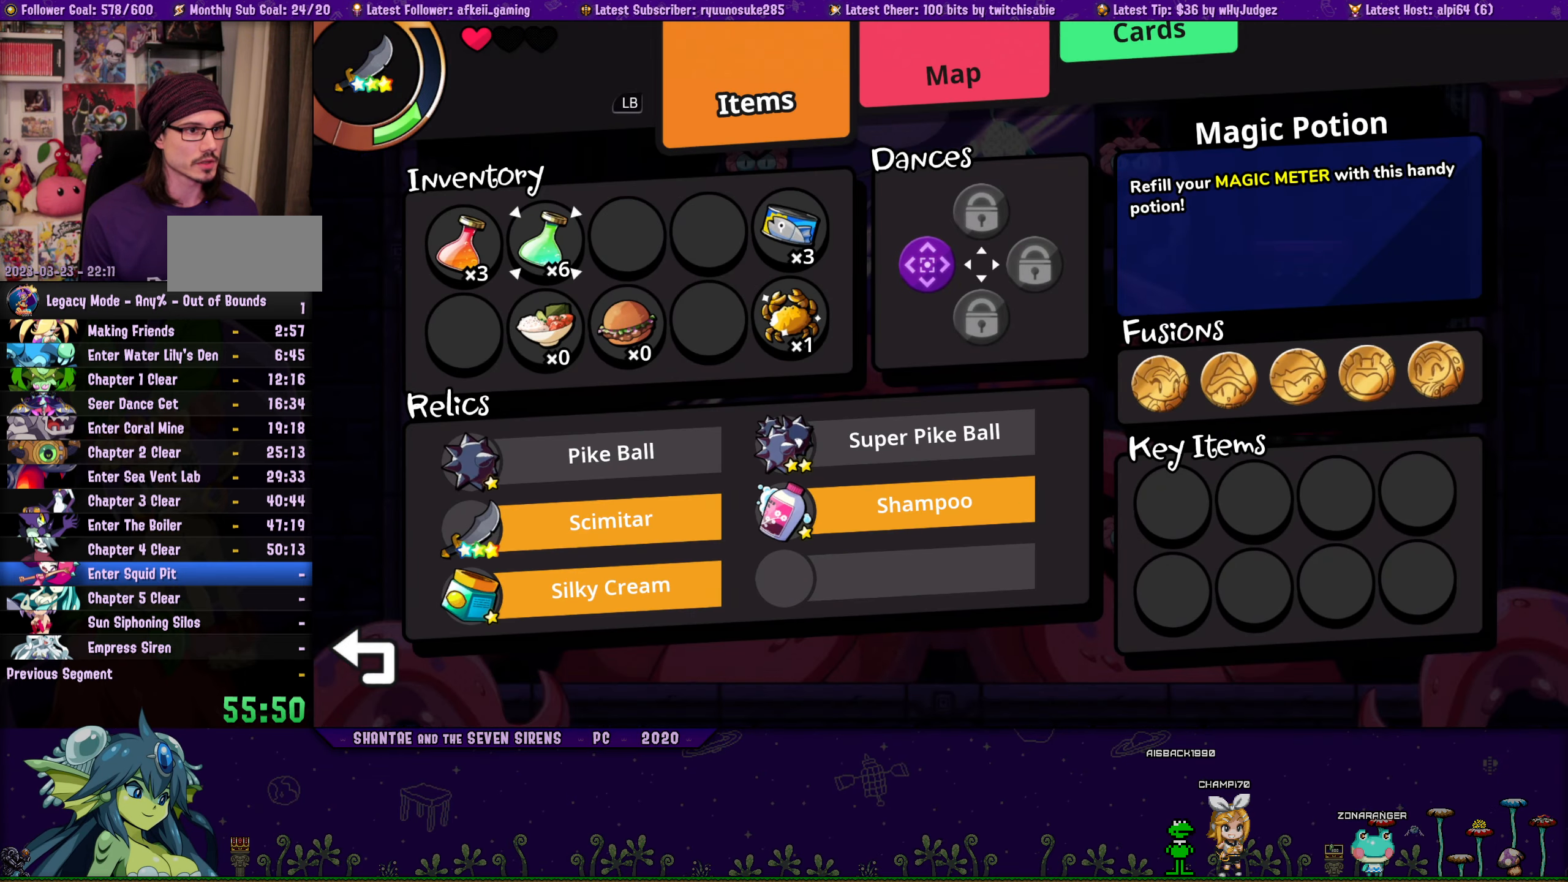
Gameplay with a controller (PlayStation layout); each line is a JSON object with the inputs held at the frame after it. "button_events" lists button changes between this image and that frame as [ms after this image, input, new state], when the widget could be followed in between (sticks are given only as held states). Not read: L3 R3 TOUCHPAD left_stick right_stick.
{"buttons": [], "button_events": [[200, "DPAD_LEFT", "down"], [283, "DPAD_LEFT", "up"], [383, "CROSS", "down"], [483, "CROSS", "up"]]}
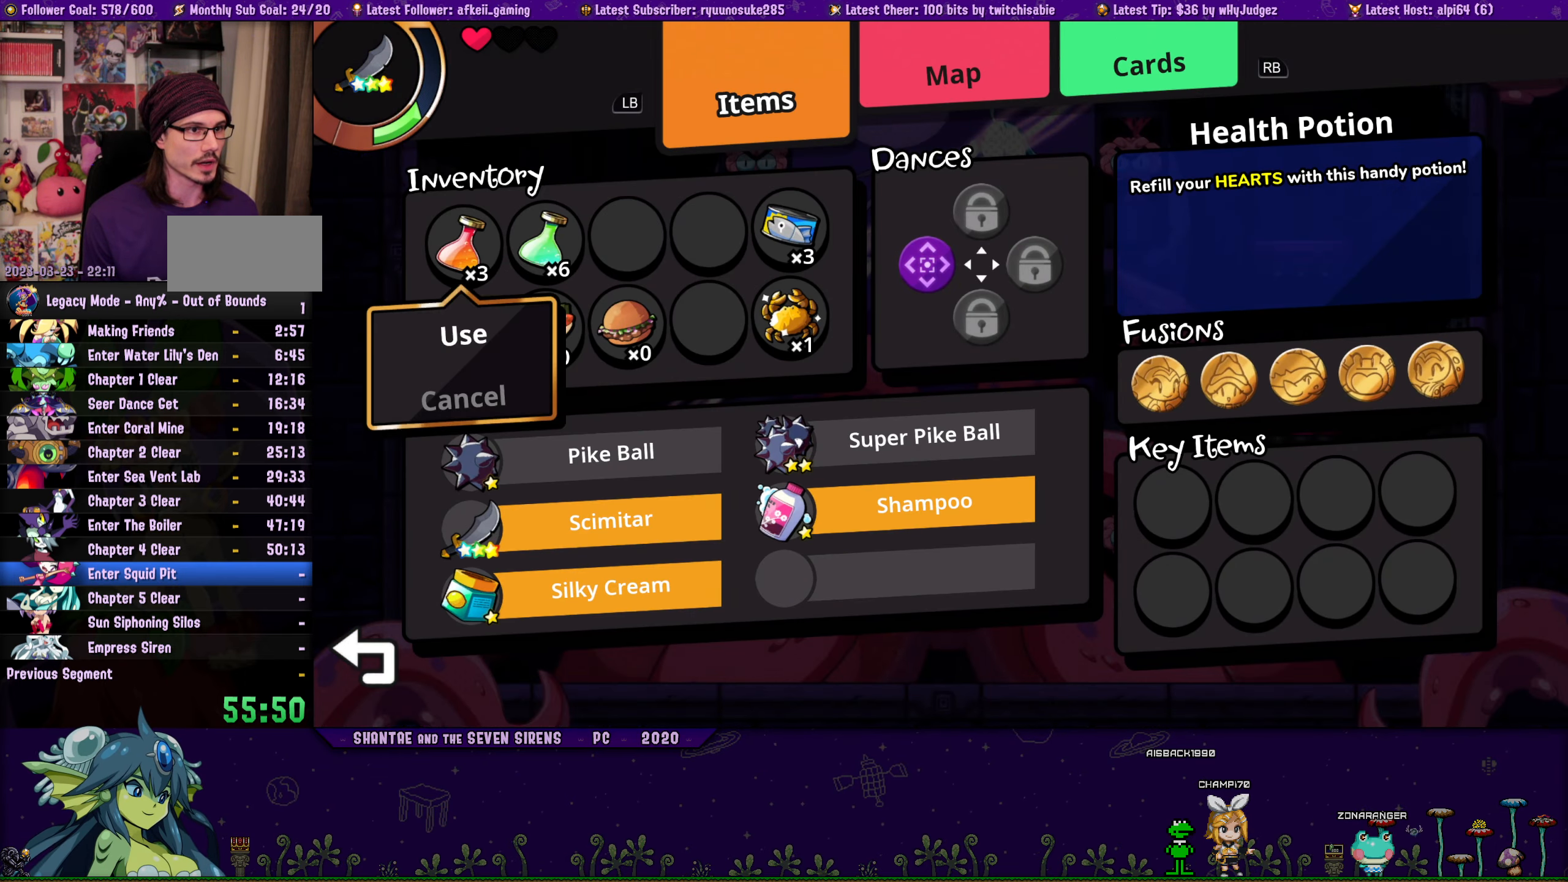
{"buttons": [], "button_events": [[100, "CROSS", "down"], [216, "CROSS", "up"]]}
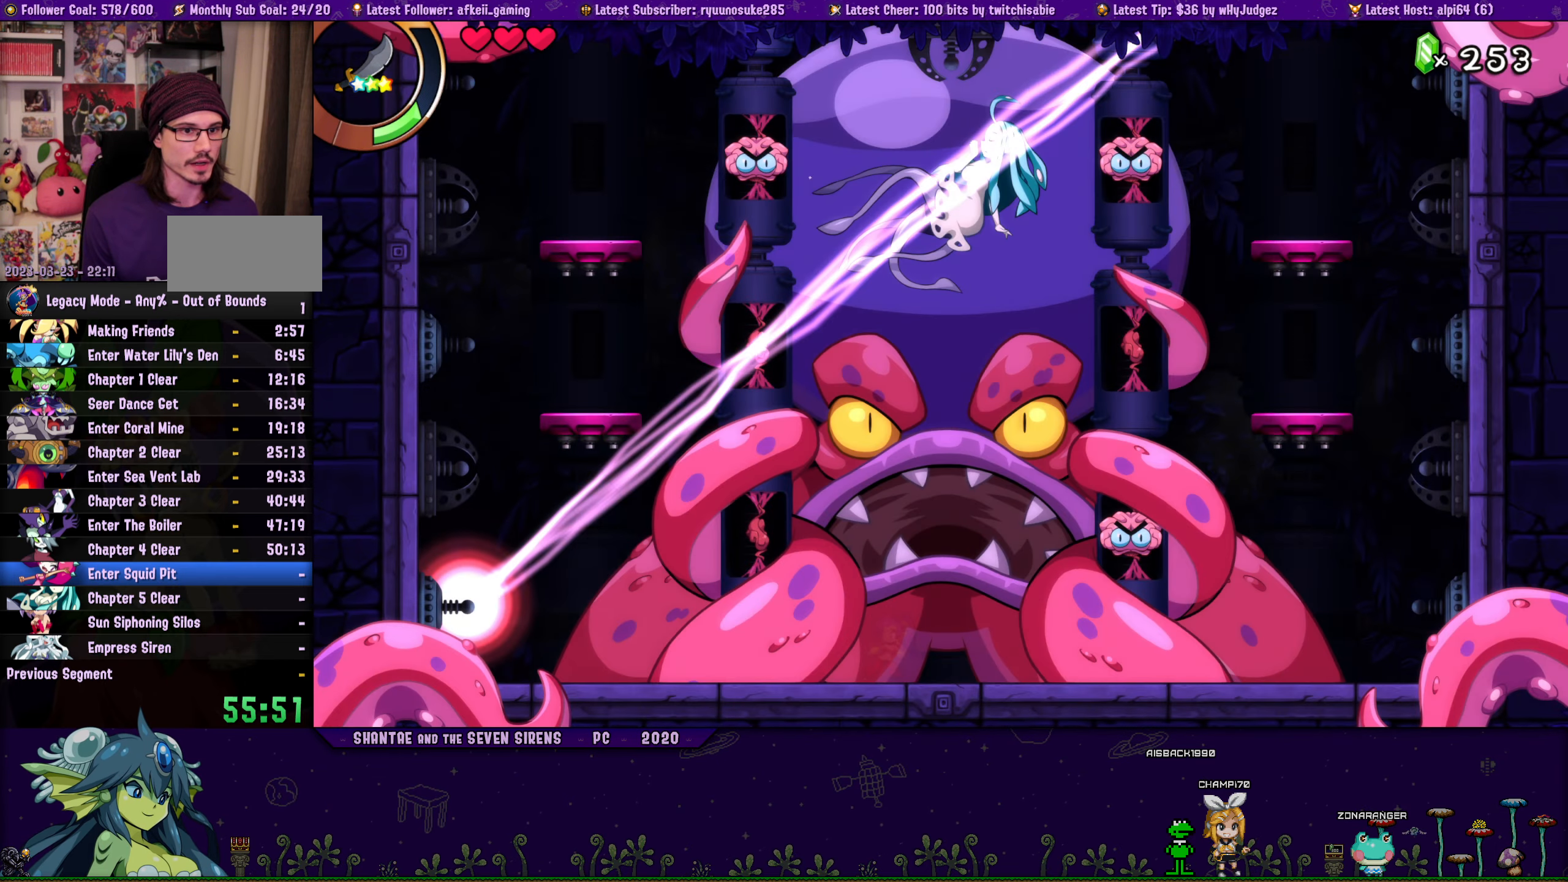
{"buttons": ["CROSS"], "button_events": [[283, "CROSS", "down"]]}
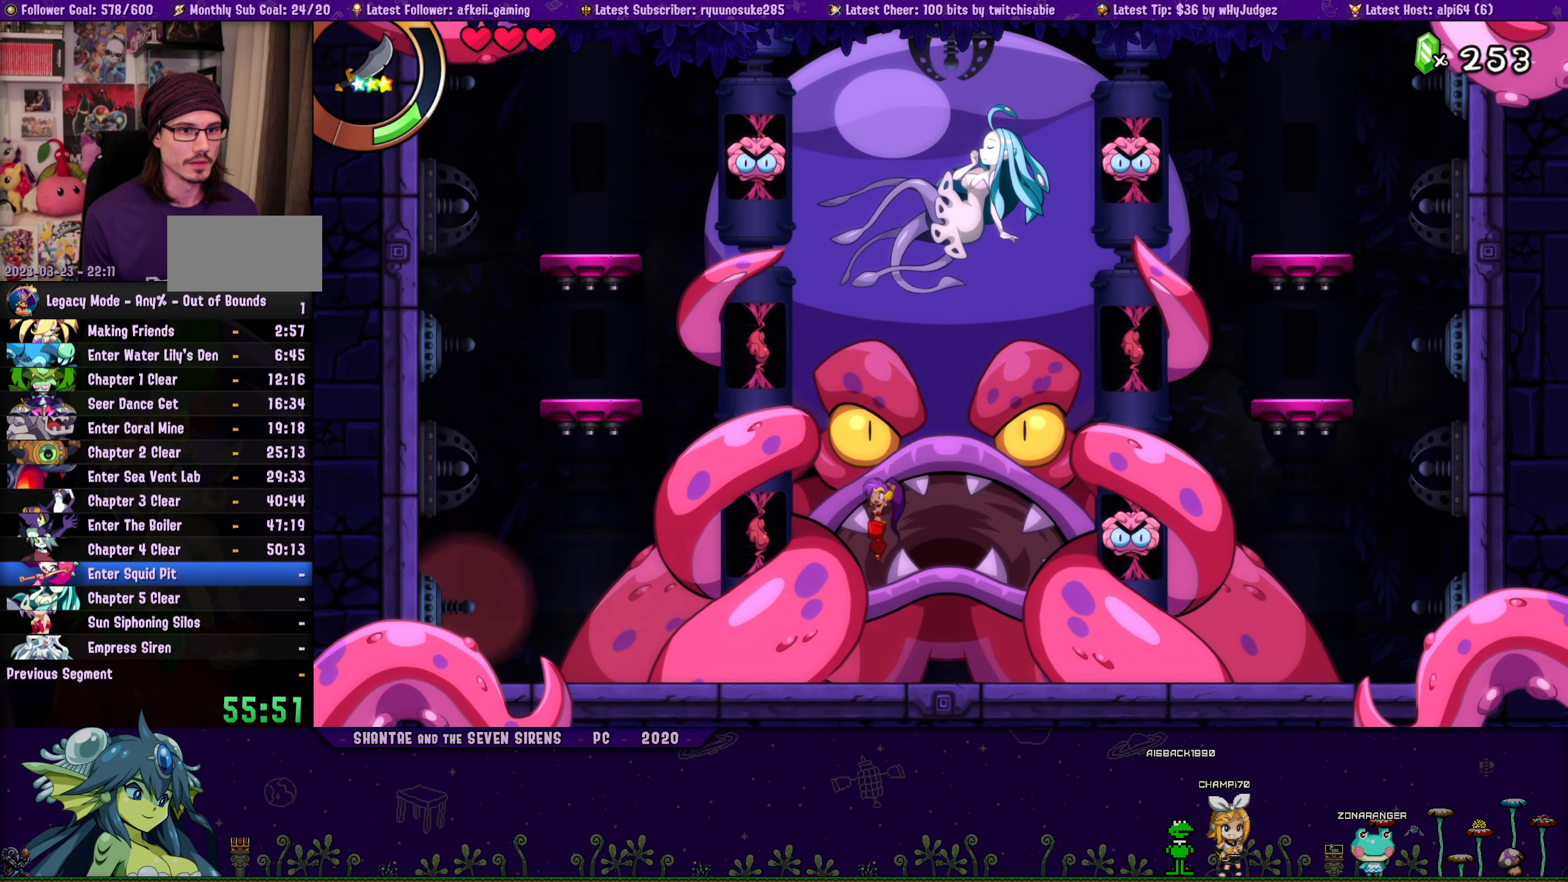
{"buttons": ["CROSS"], "button_events": [[16, "DPAD_LEFT", "down"], [50, "CROSS", "up"], [133, "DPAD_LEFT", "up"], [150, "CROSS", "down"], [316, "DPAD_LEFT", "down"], [383, "CROSS", "up"], [416, "DPAD_LEFT", "up"], [466, "CROSS", "down"]]}
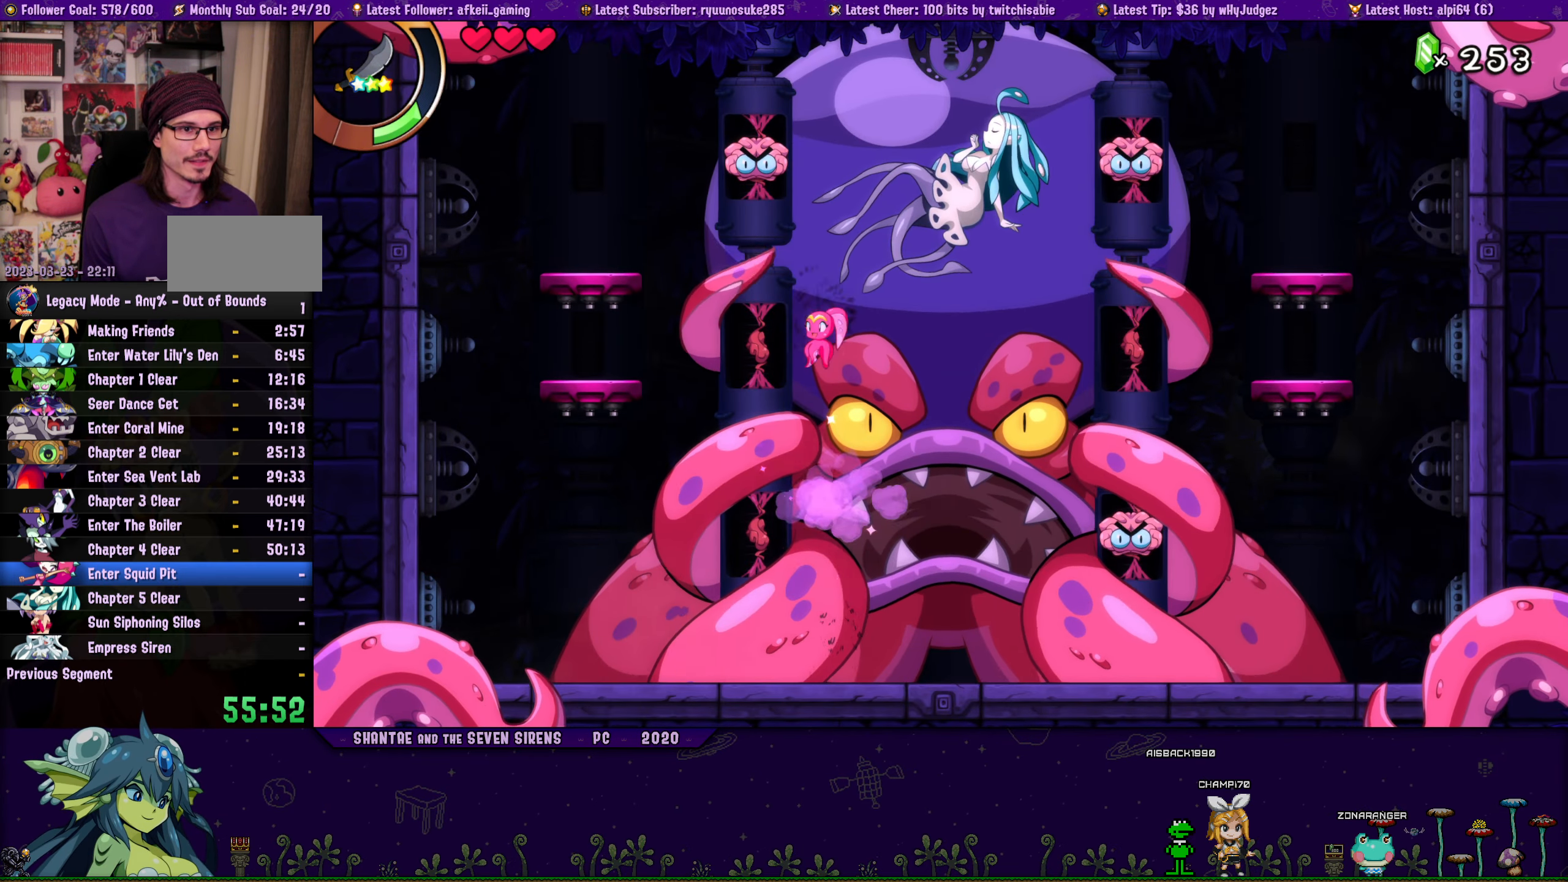
{"buttons": [], "button_events": [[183, "CROSS", "up"], [250, "SQUARE", "down"], [366, "SQUARE", "up"]]}
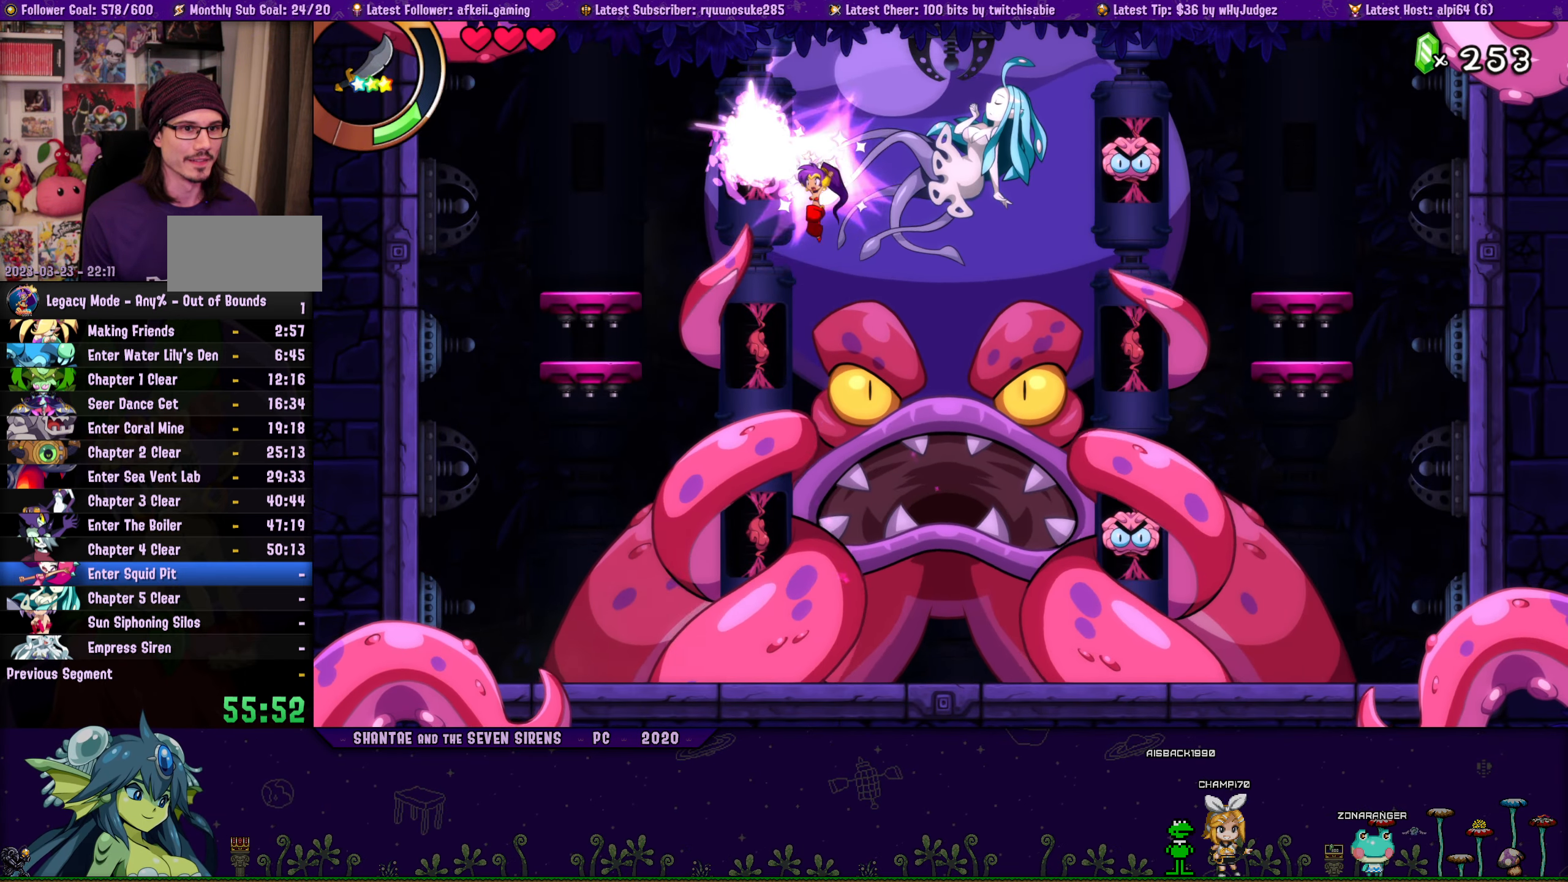
{"buttons": ["DPAD_RIGHT"], "button_events": [[50, "DPAD_RIGHT", "down"]]}
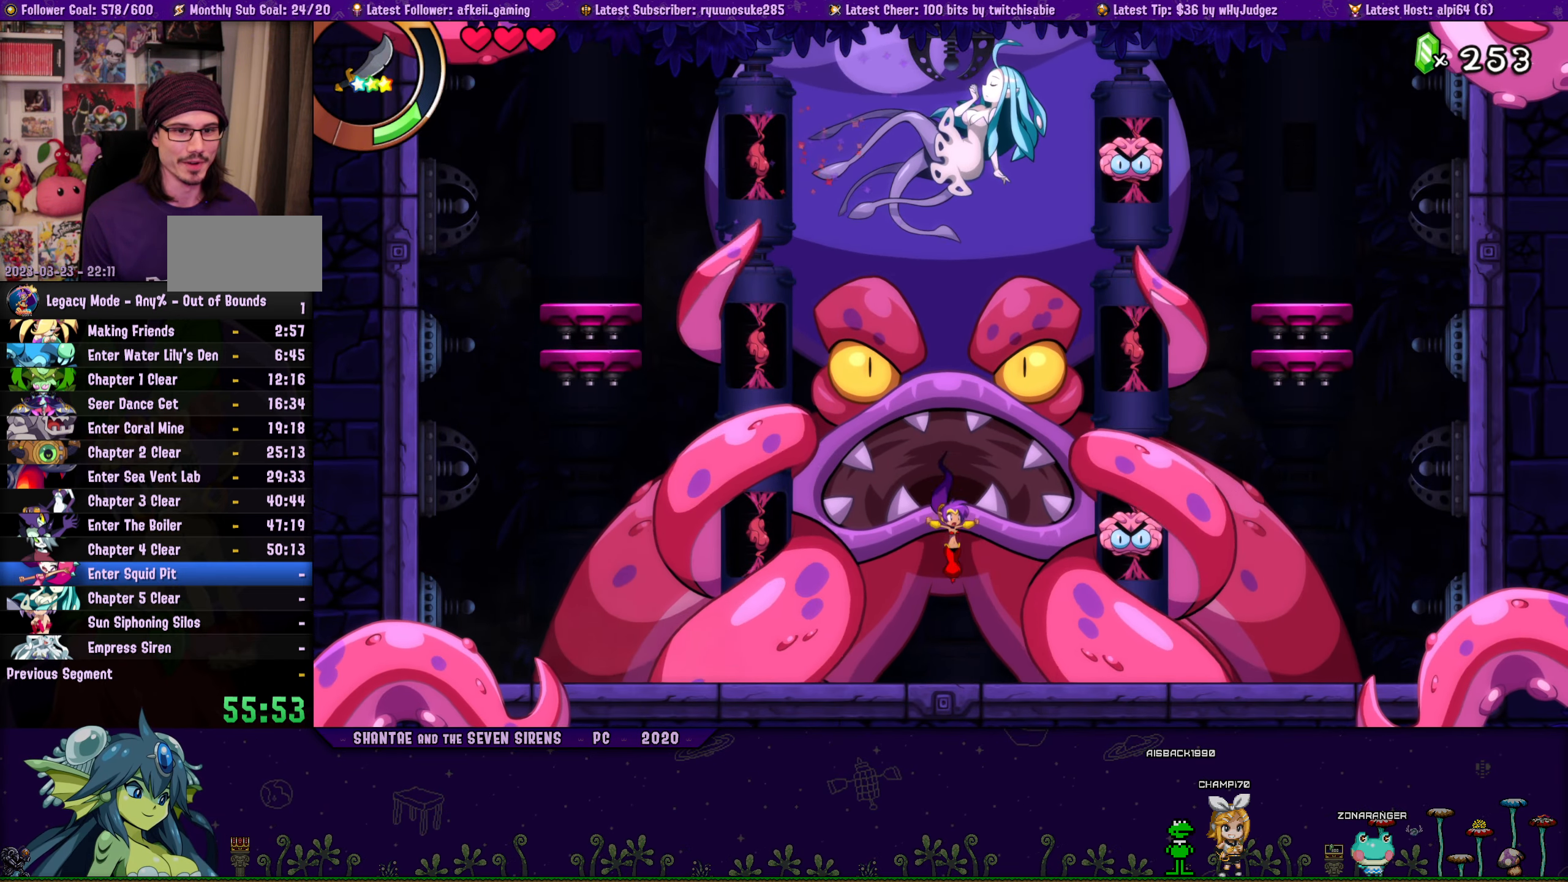
{"buttons": [], "button_events": [[216, "CROSS", "down"], [283, "DPAD_RIGHT", "up"], [433, "CROSS", "up"]]}
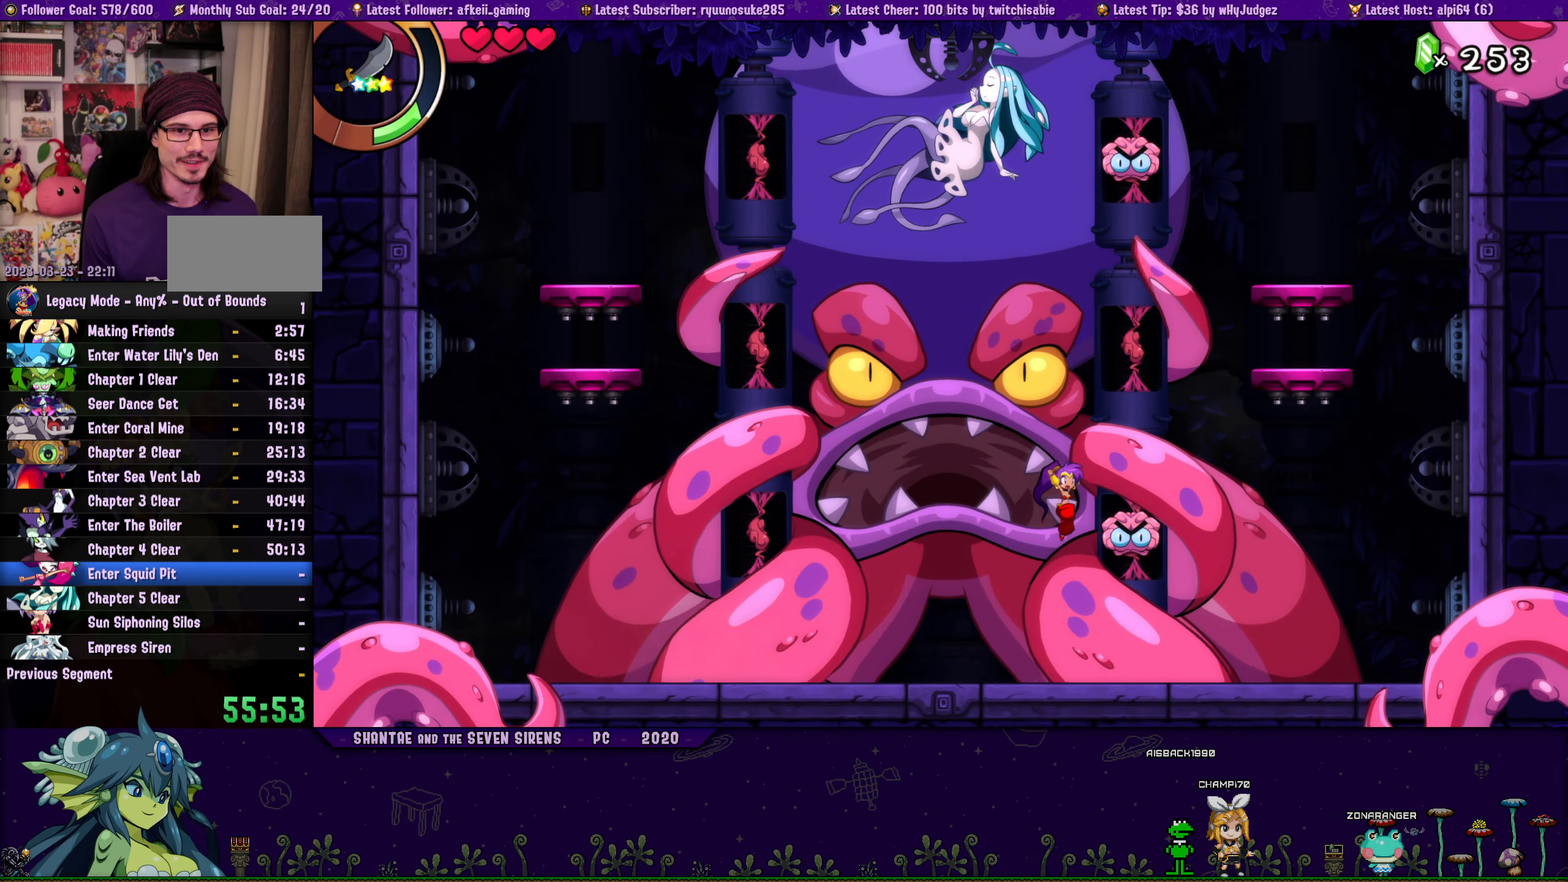
{"buttons": ["CROSS"], "button_events": [[33, "CROSS", "down"], [66, "DPAD_RIGHT", "down"], [150, "DPAD_RIGHT", "up"], [216, "CROSS", "up"], [316, "CROSS", "down"]]}
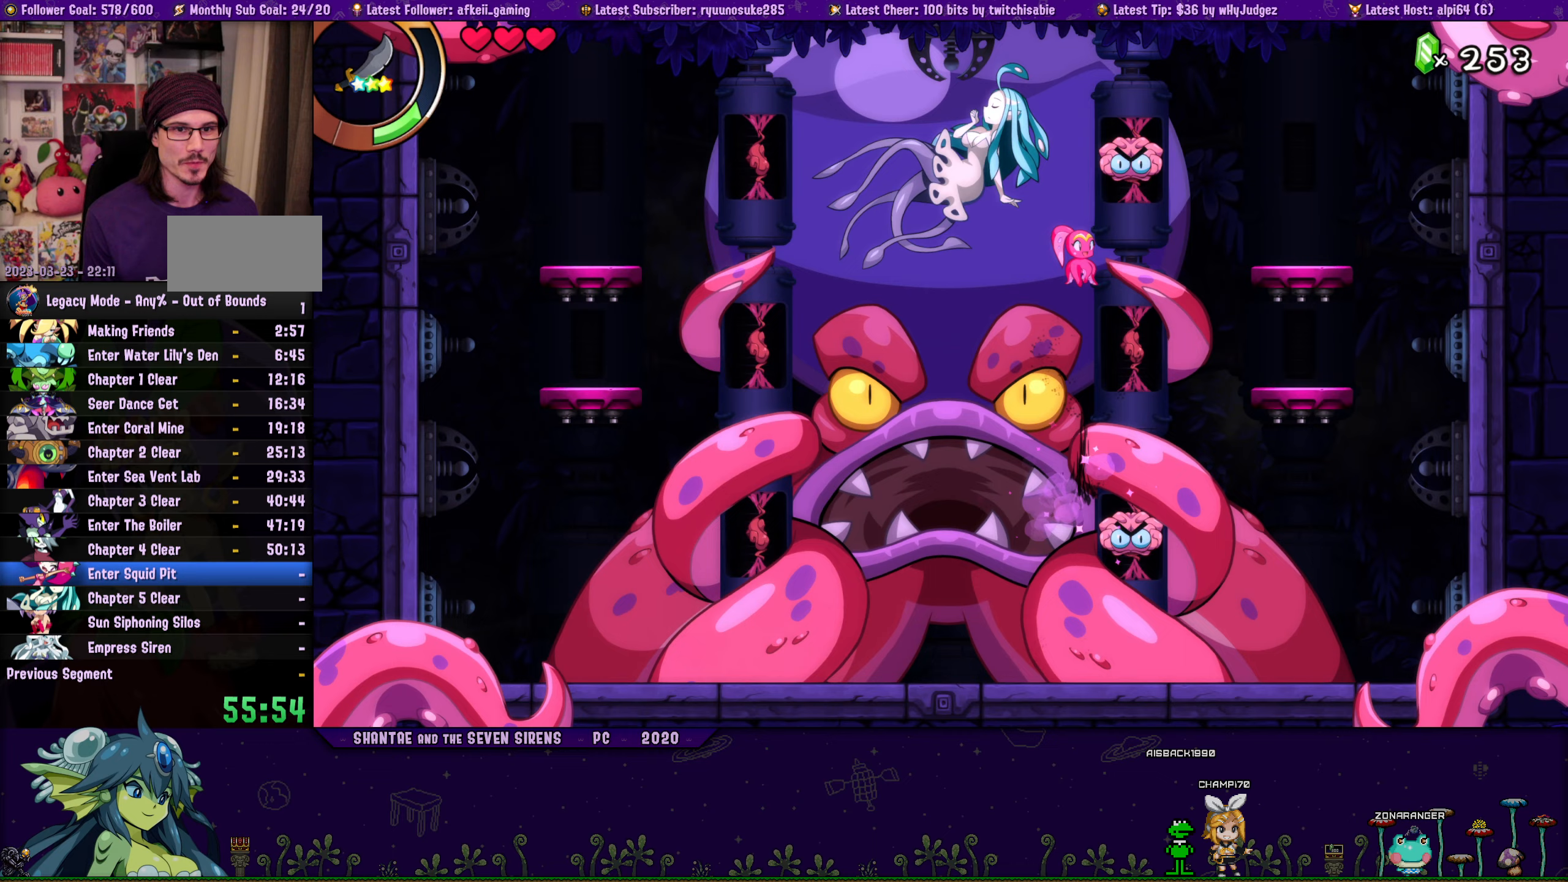
{"buttons": [], "button_events": [[50, "CROSS", "up"], [100, "SQUARE", "down"], [233, "SQUARE", "up"]]}
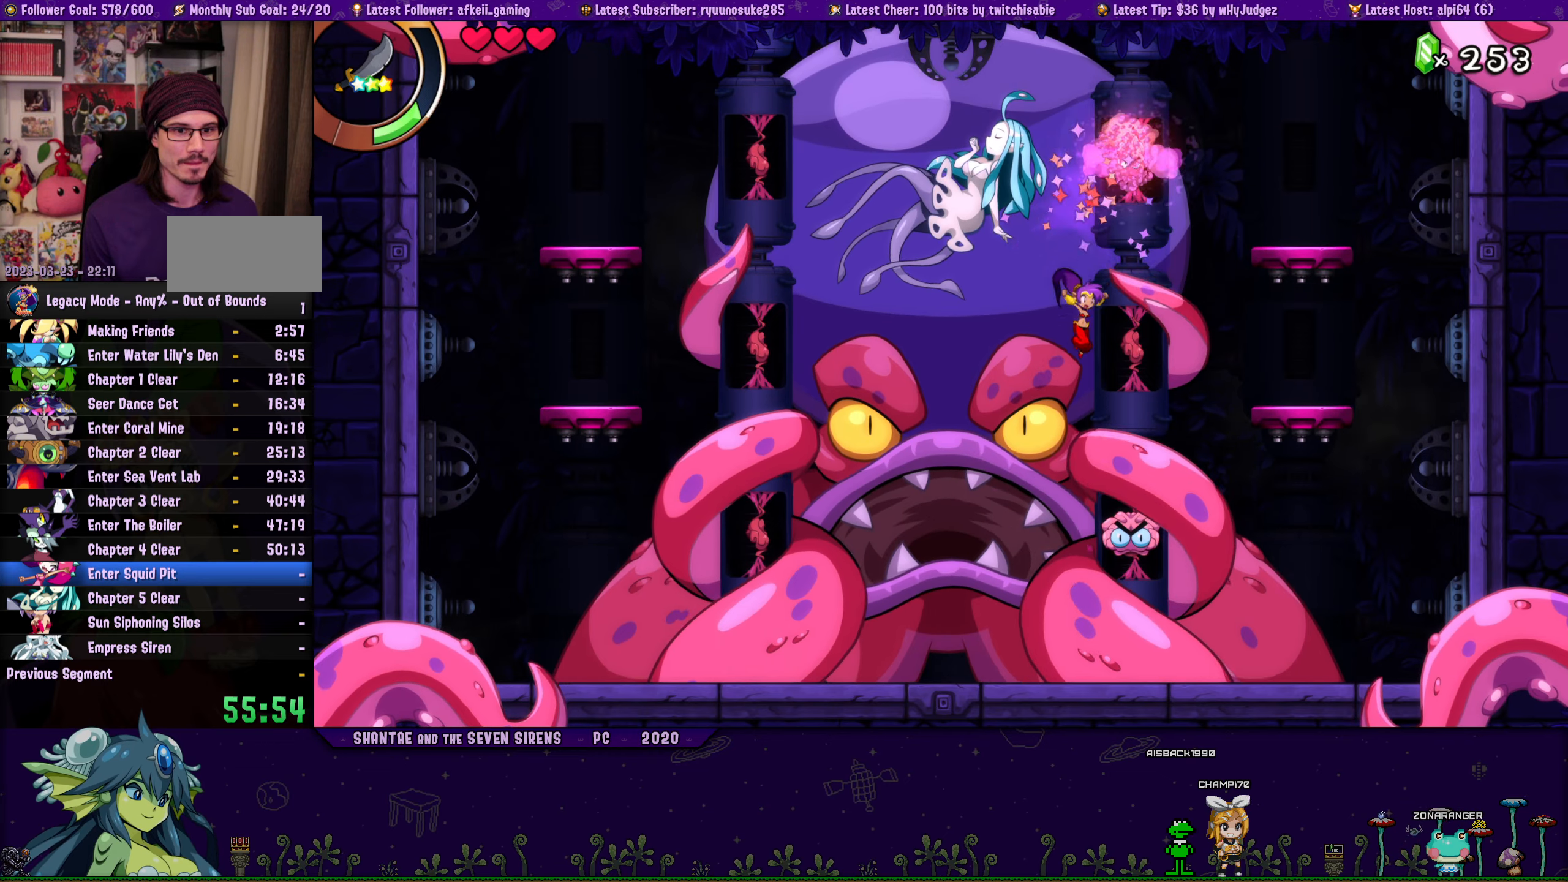
{"buttons": ["DPAD_LEFT"], "button_events": [[250, "SQUARE", "down"], [367, "SQUARE", "up"], [450, "DPAD_LEFT", "down"]]}
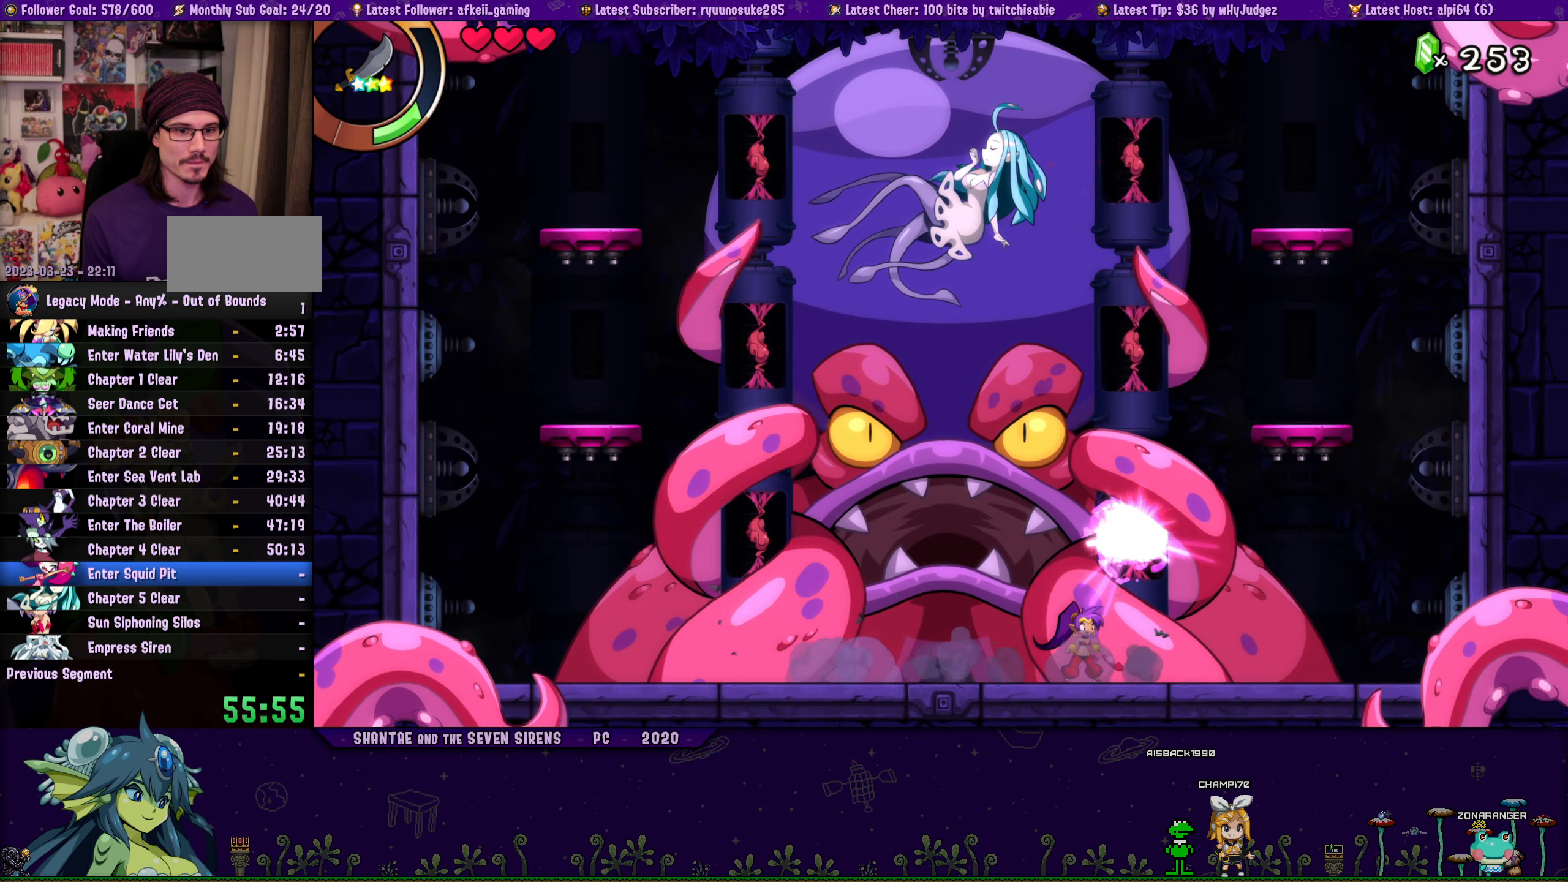
{"buttons": ["DPAD_LEFT"], "button_events": [[233, "DPAD_LEFT", "up"], [417, "DPAD_LEFT", "down"]]}
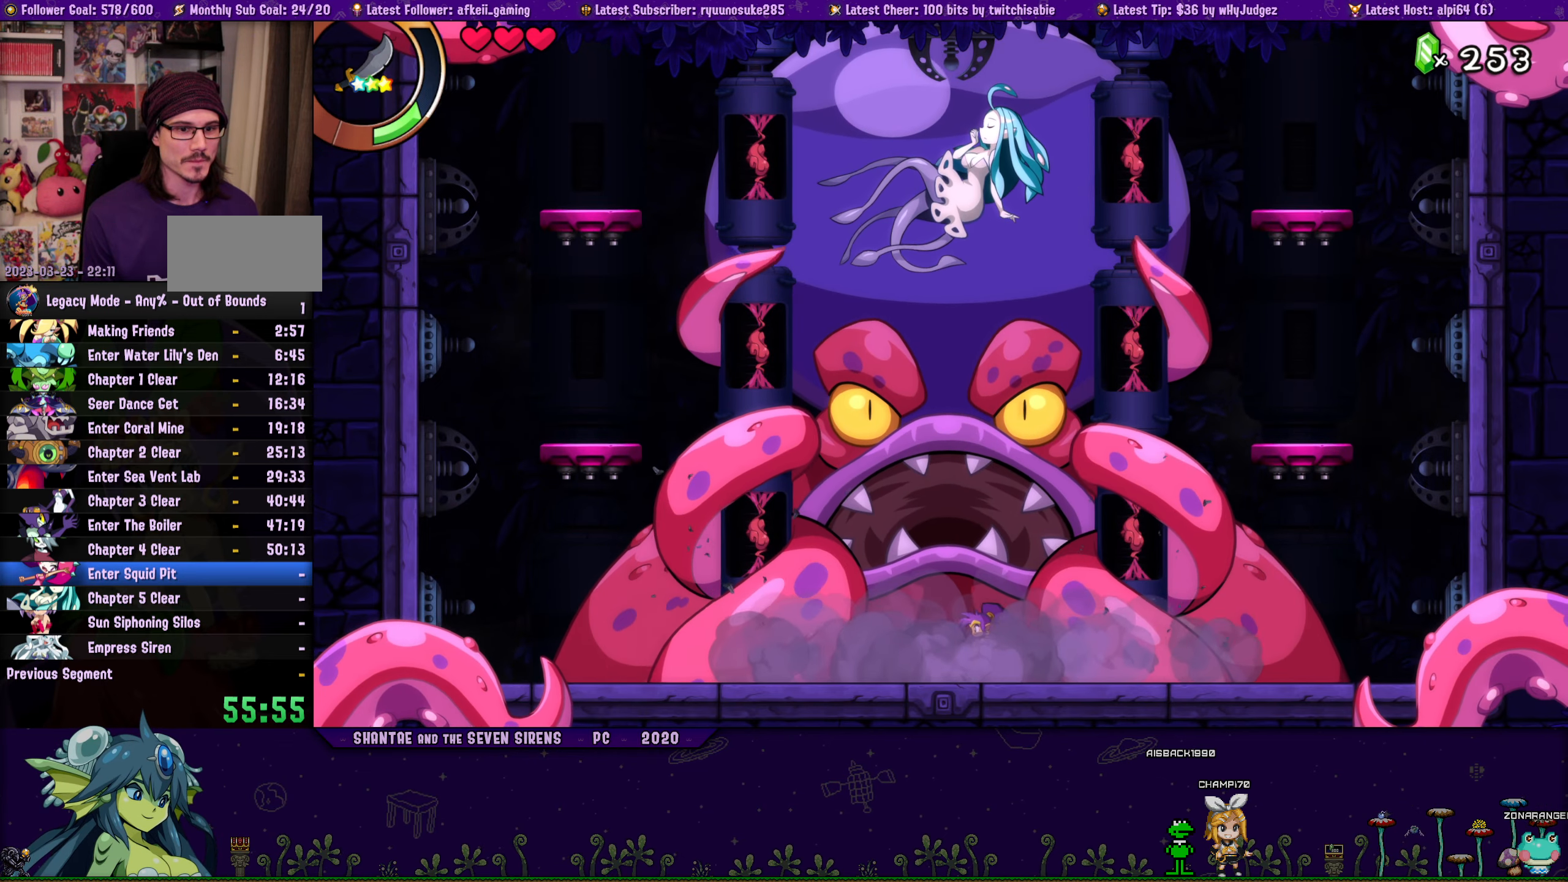
{"buttons": [], "button_events": [[17, "DPAD_LEFT", "up"]]}
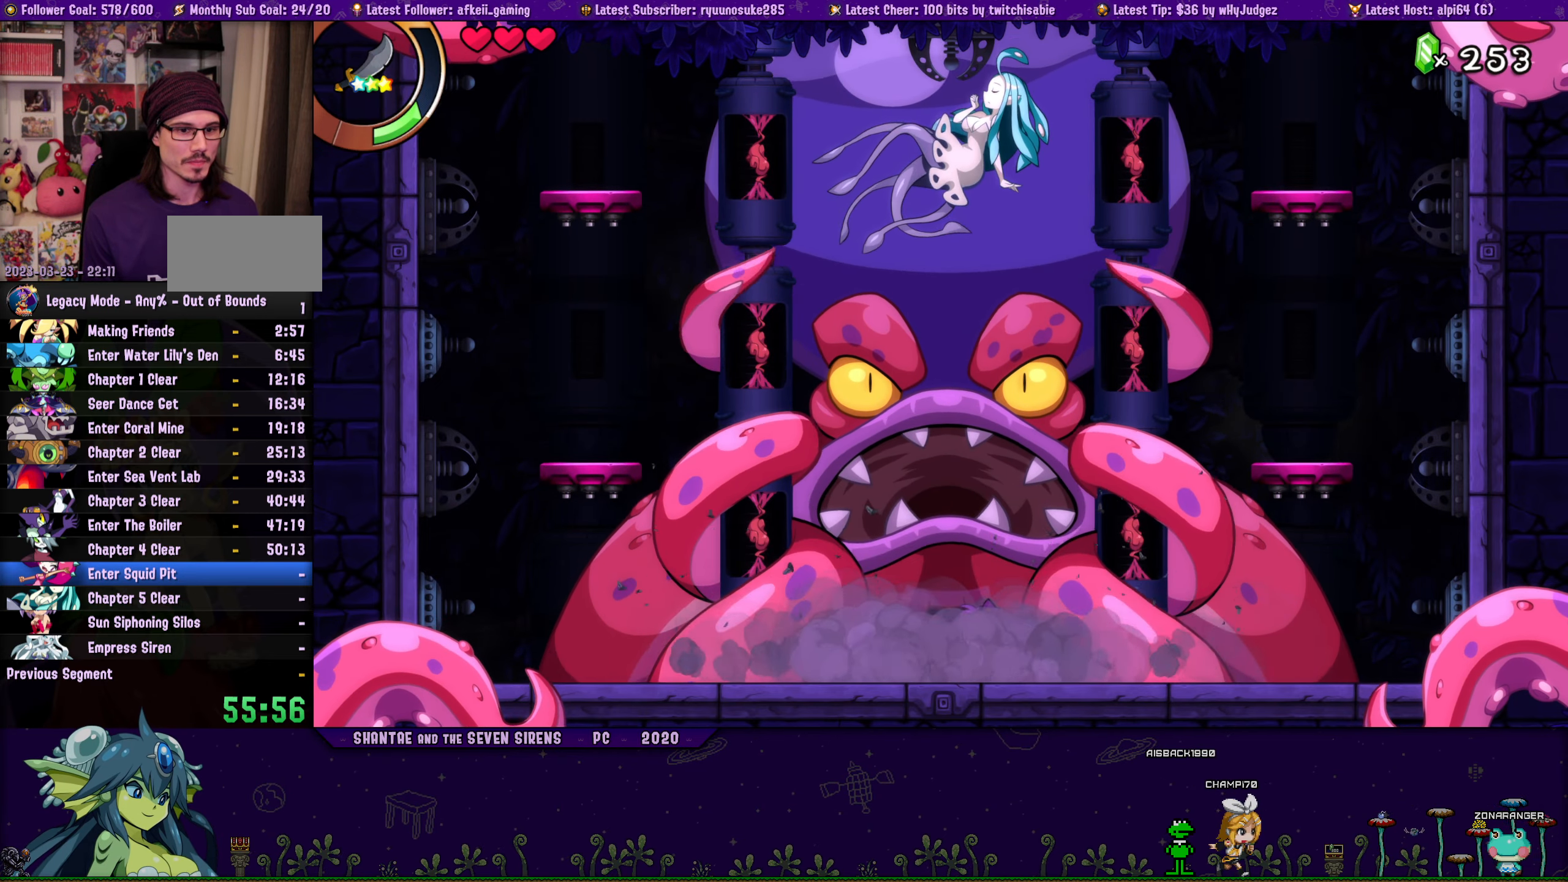
{"buttons": [], "button_events": [[150, "DPAD_LEFT", "down"], [200, "DPAD_LEFT", "up"]]}
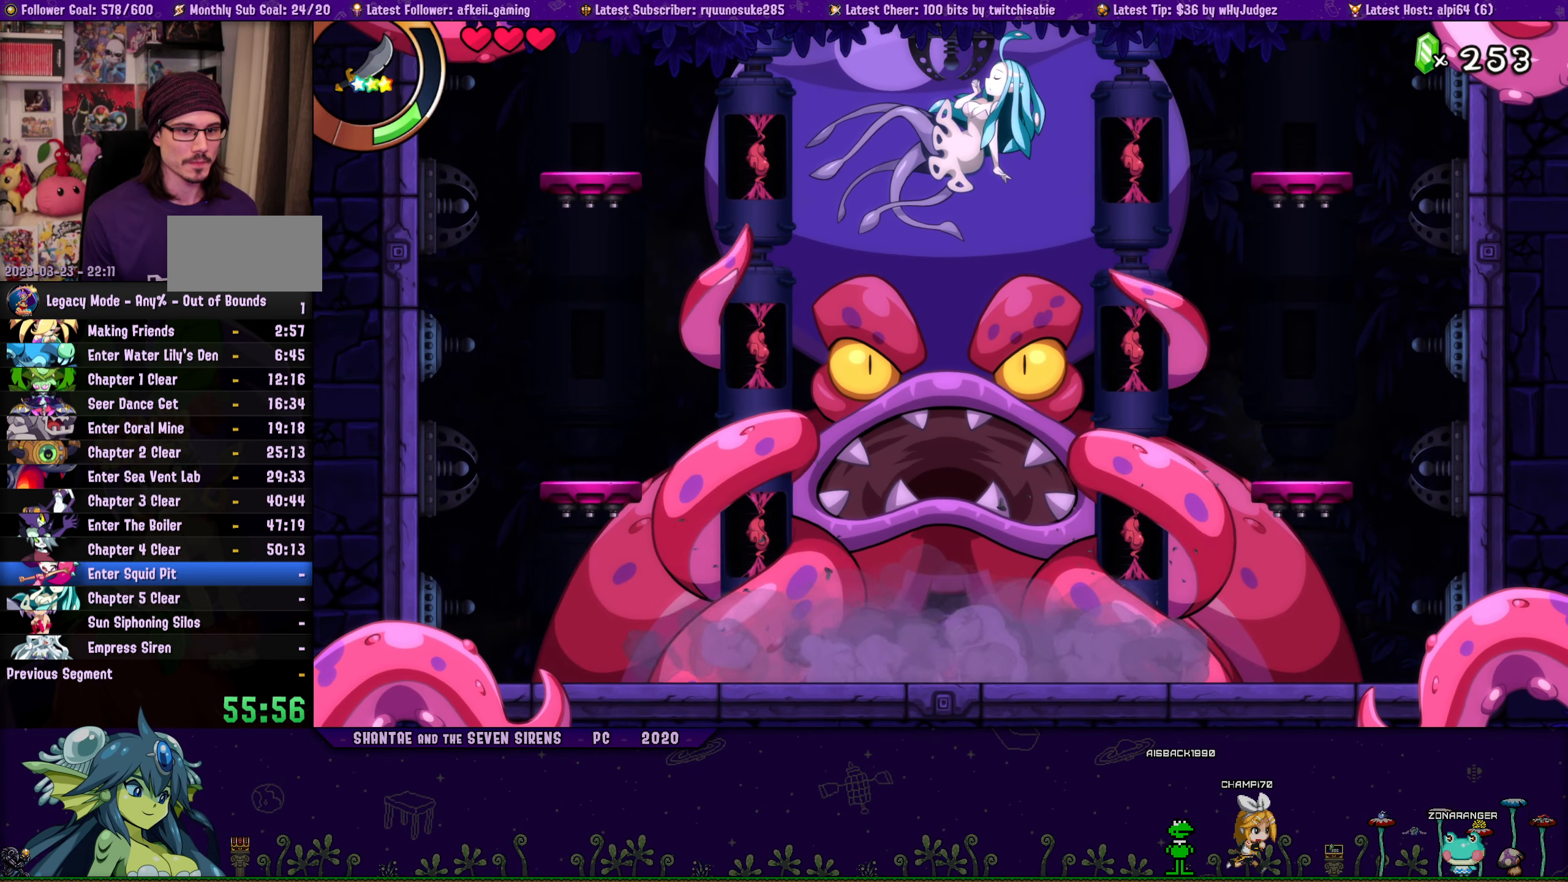
{"buttons": [], "button_events": []}
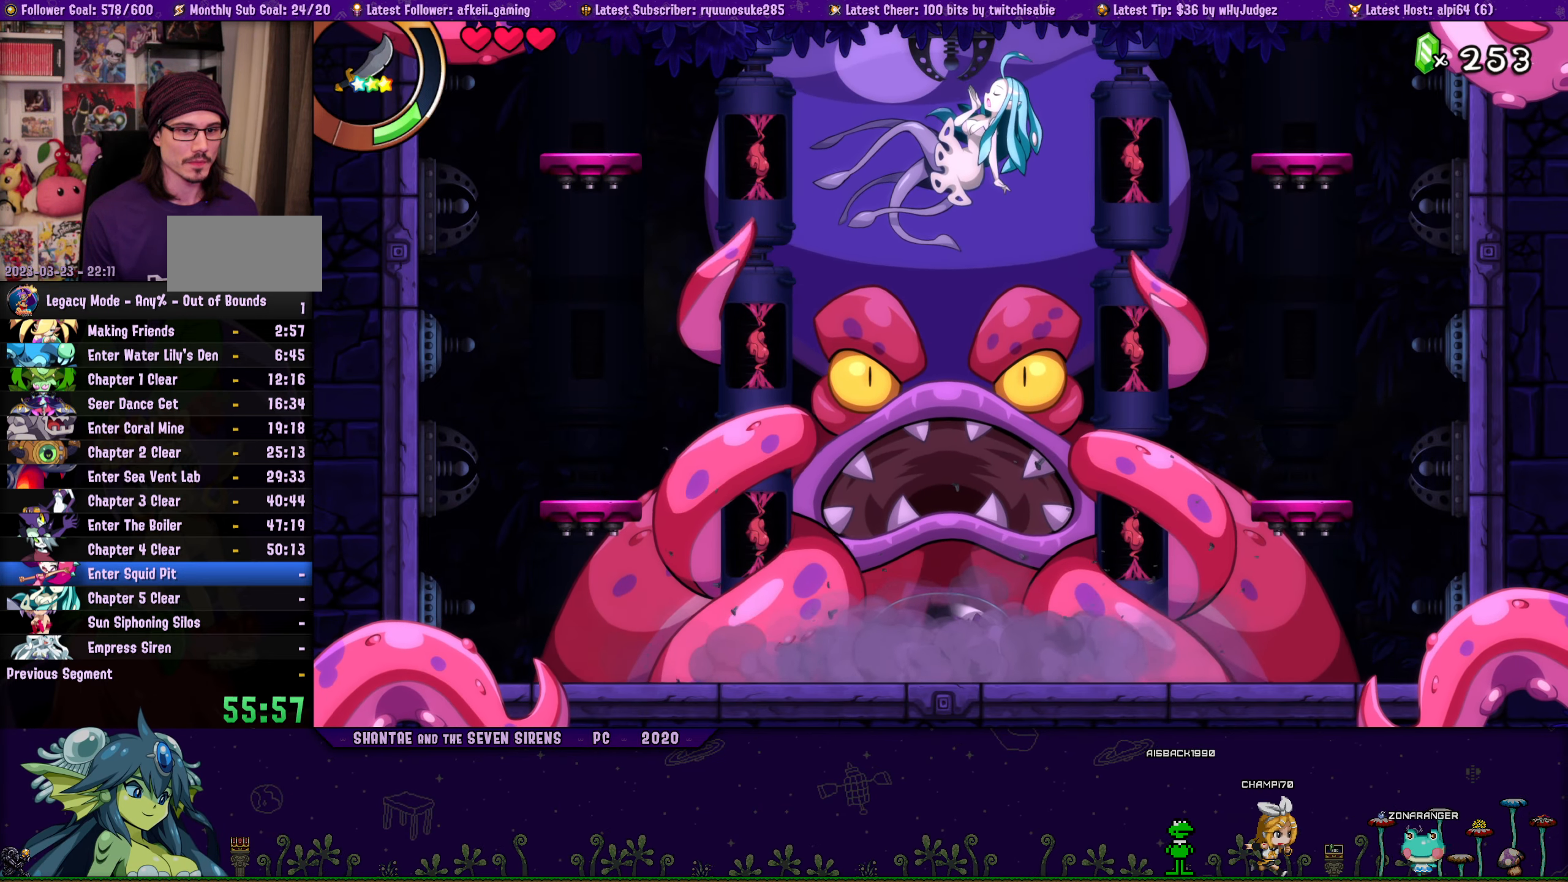
{"buttons": [], "button_events": [[383, "CIRCLE", "down"], [483, "CIRCLE", "up"]]}
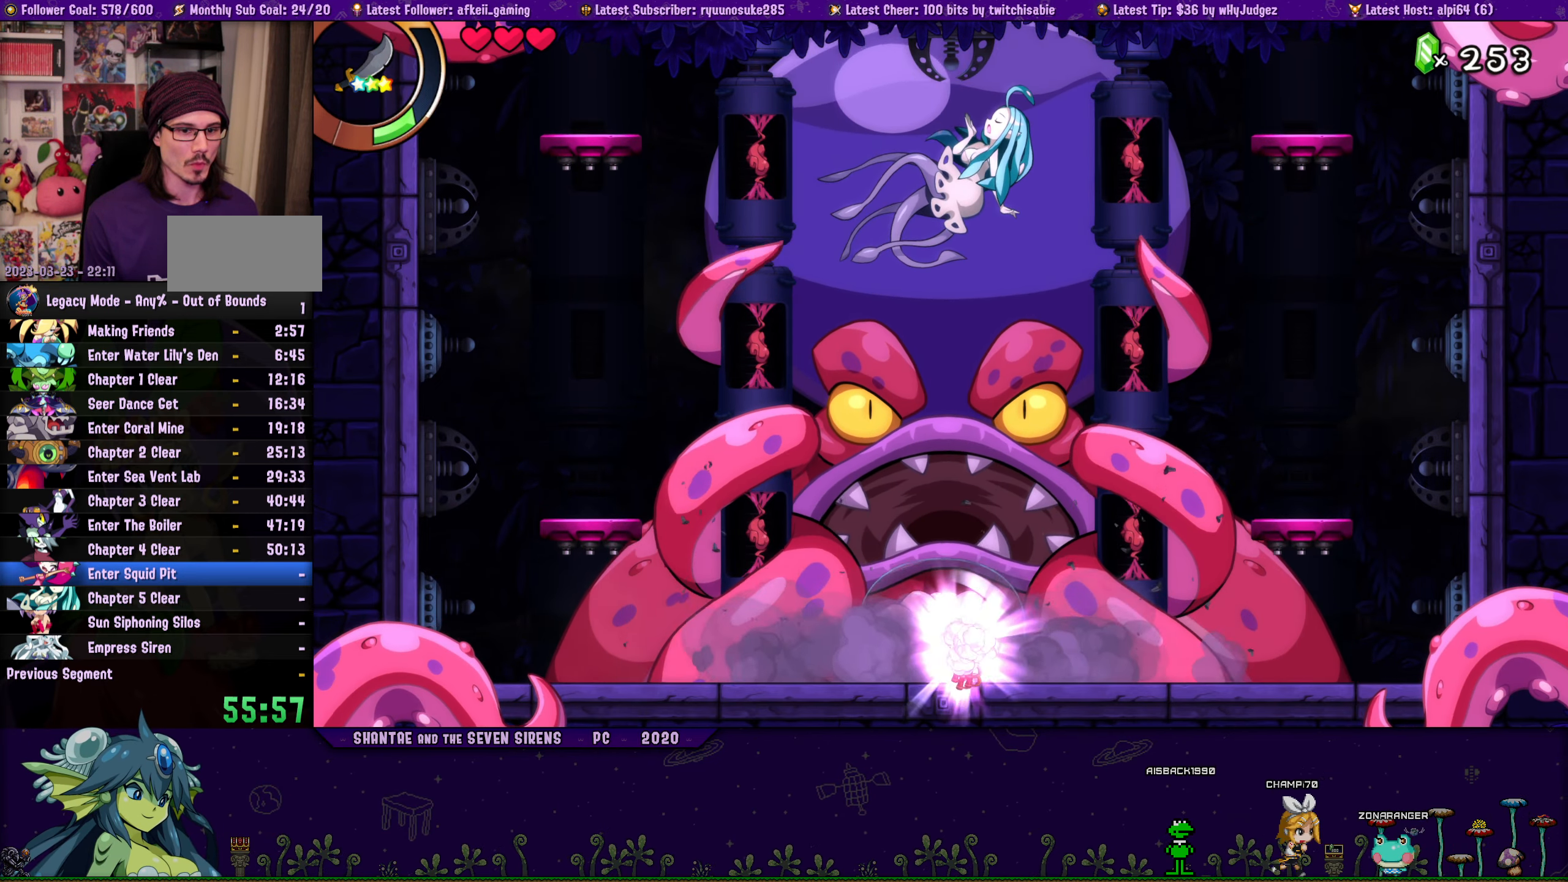
{"buttons": ["SQUARE", "DPAD_DOWN"], "button_events": [[67, "SQUARE", "down"], [117, "DPAD_DOWN", "down"], [133, "SQUARE", "up"], [200, "SQUARE", "down"], [267, "SQUARE", "up"], [333, "SQUARE", "down"], [400, "SQUARE", "up"], [467, "SQUARE", "down"]]}
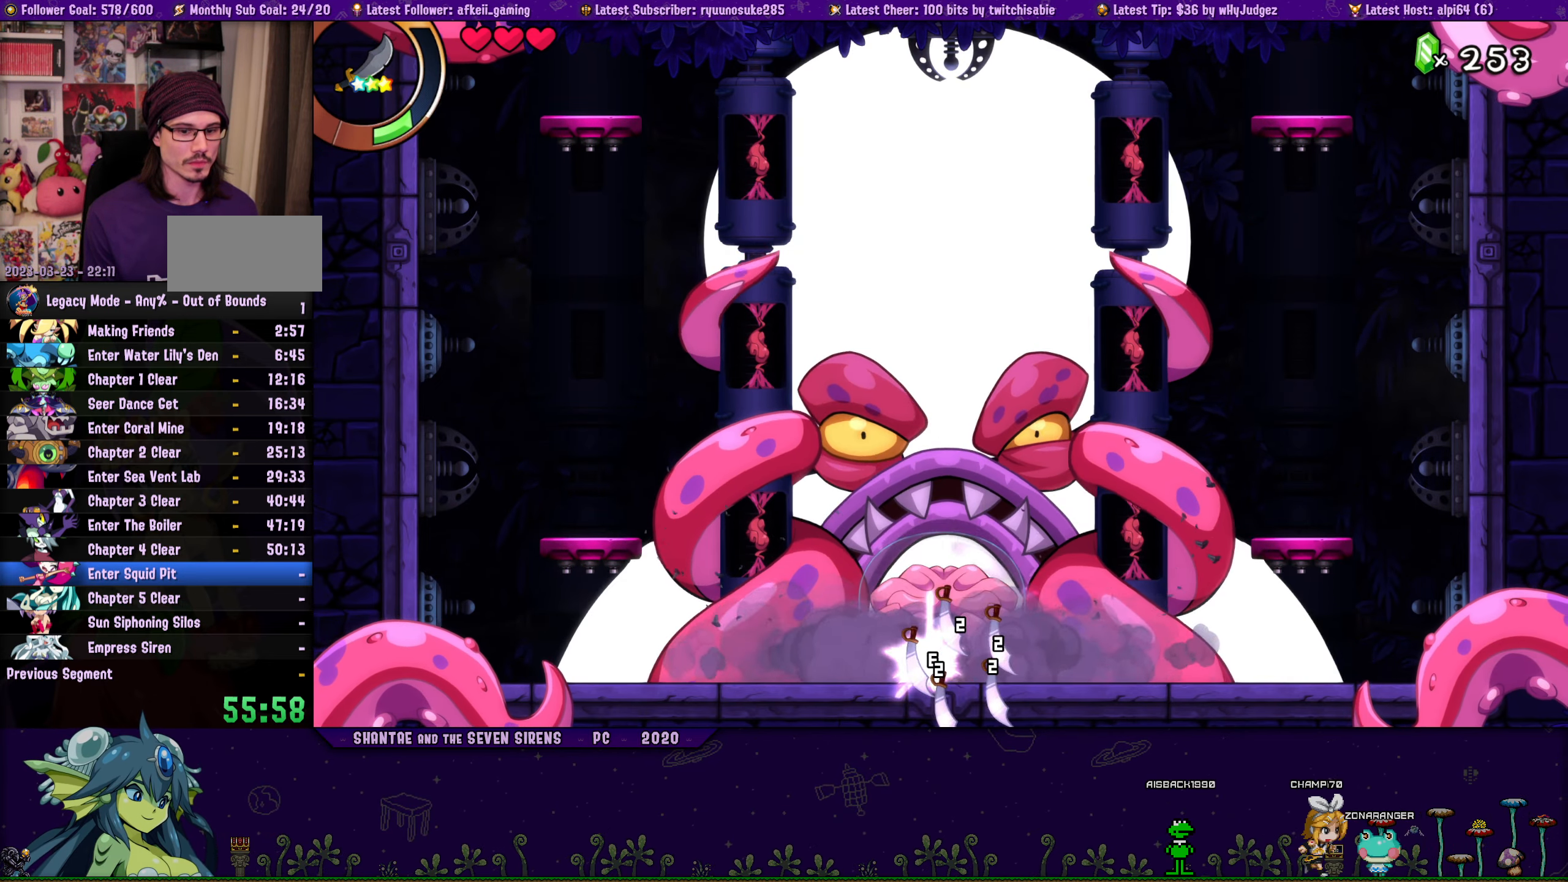
{"buttons": ["SQUARE", "DPAD_DOWN"], "button_events": [[33, "SQUARE", "up"], [100, "SQUARE", "down"], [167, "SQUARE", "up"], [233, "SQUARE", "down"], [300, "SQUARE", "up"], [367, "SQUARE", "down"], [433, "SQUARE", "up"], [483, "SQUARE", "down"]]}
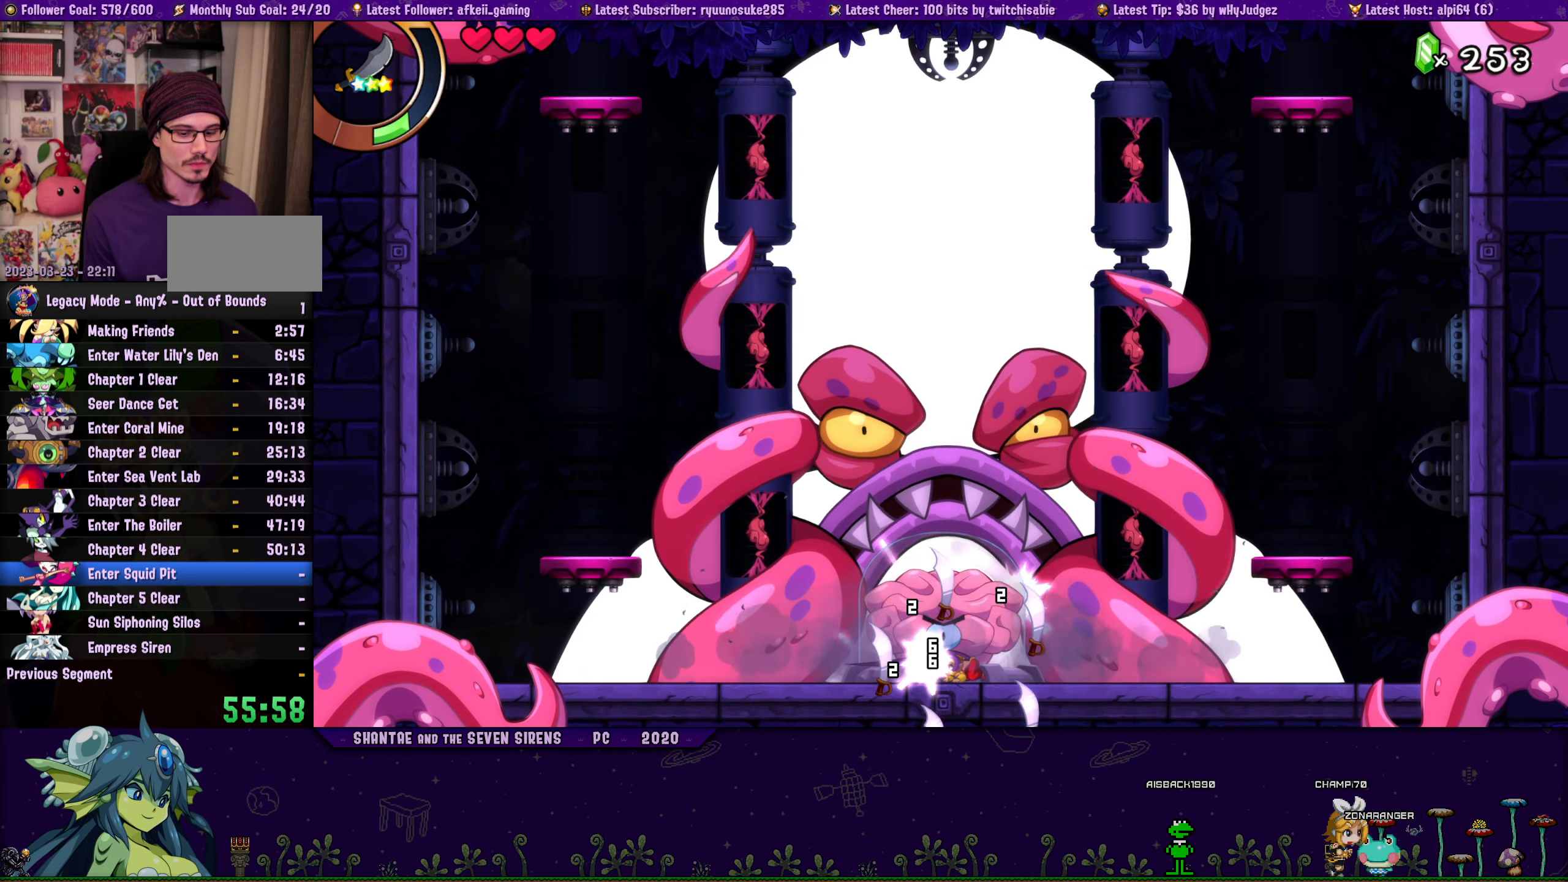
{"buttons": ["DPAD_DOWN"], "button_events": [[67, "SQUARE", "up"], [117, "SQUARE", "down"], [200, "SQUARE", "up"], [250, "SQUARE", "down"], [333, "SQUARE", "up"], [383, "SQUARE", "down"], [450, "SQUARE", "up"]]}
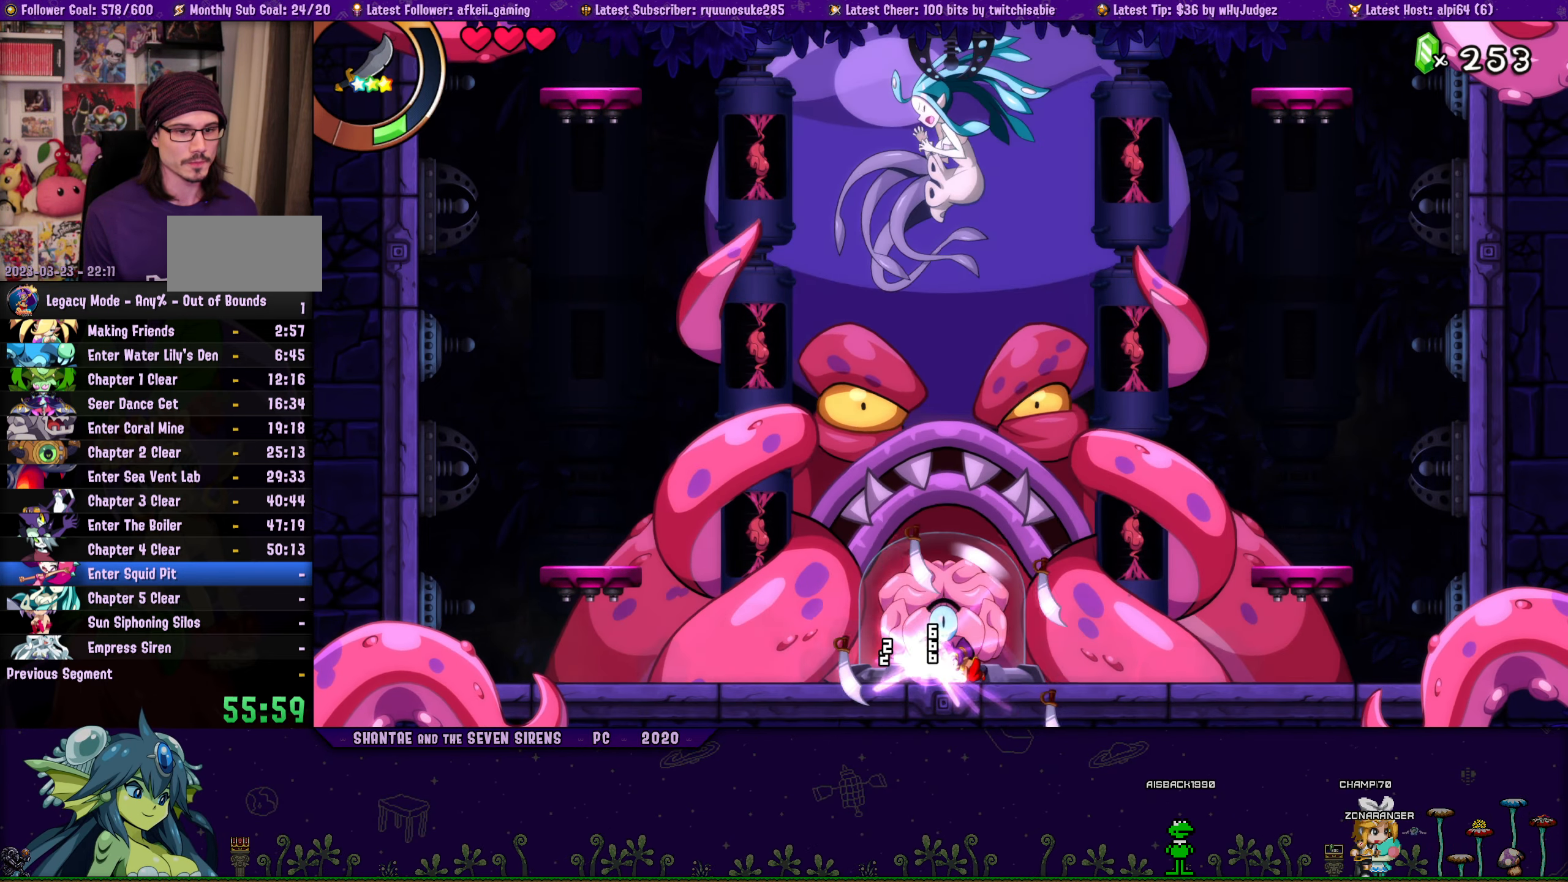
{"buttons": ["DPAD_DOWN"], "button_events": [[17, "SQUARE", "down"], [84, "SQUARE", "up"], [150, "SQUARE", "down"], [217, "SQUARE", "up"], [284, "SQUARE", "down"], [350, "SQUARE", "up"], [417, "SQUARE", "down"], [500, "SQUARE", "up"]]}
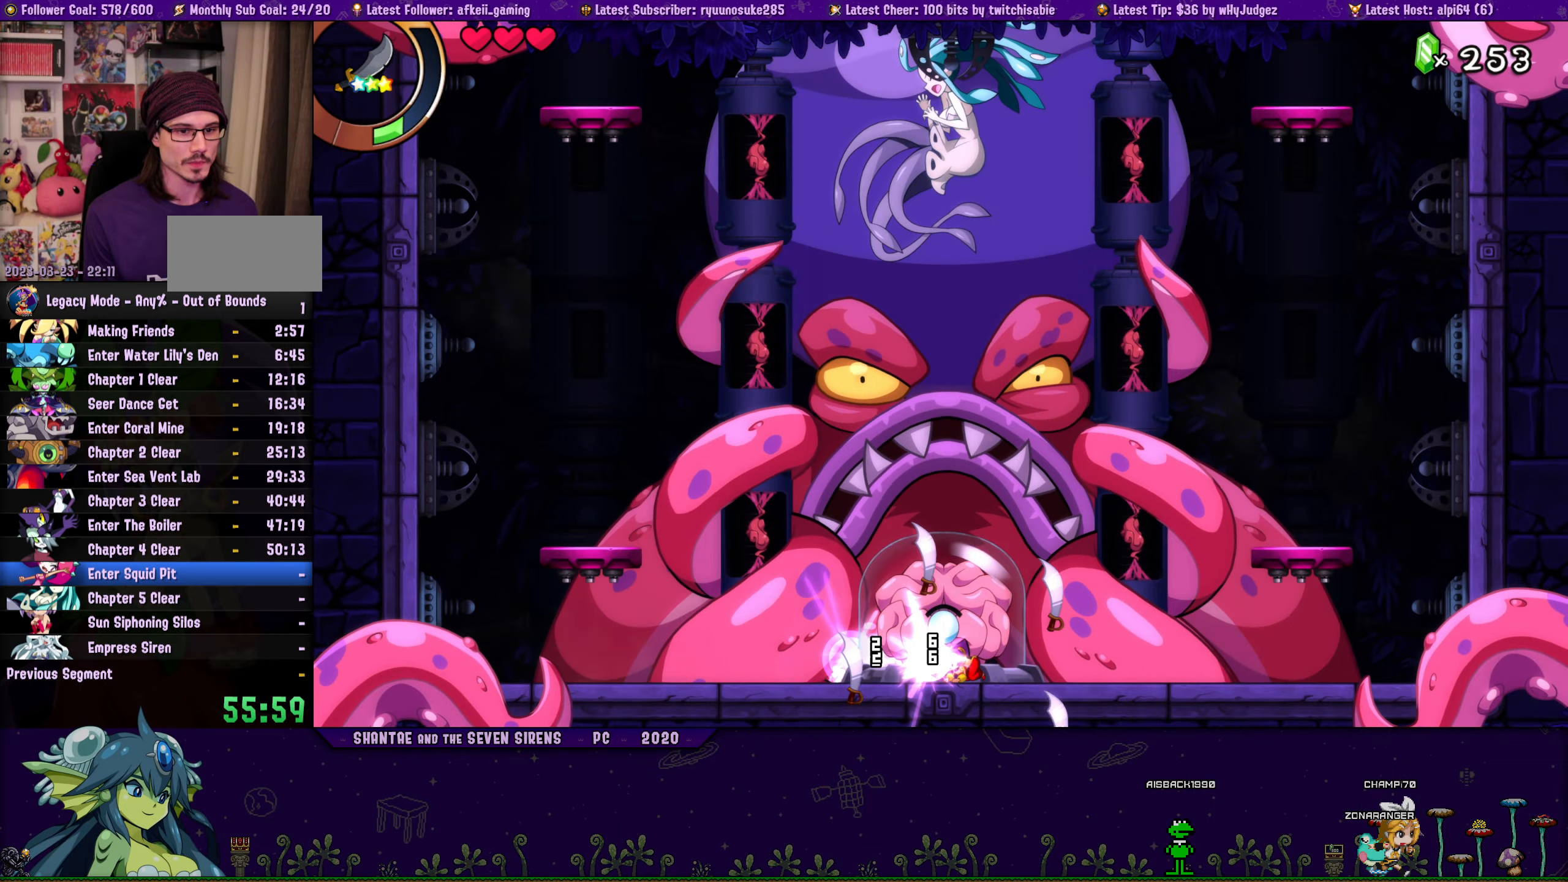
{"buttons": ["SQUARE", "DPAD_DOWN"], "button_events": [[50, "SQUARE", "down"], [117, "SQUARE", "up"], [184, "SQUARE", "down"], [267, "SQUARE", "up"], [334, "SQUARE", "down"], [400, "SQUARE", "up"], [467, "SQUARE", "down"]]}
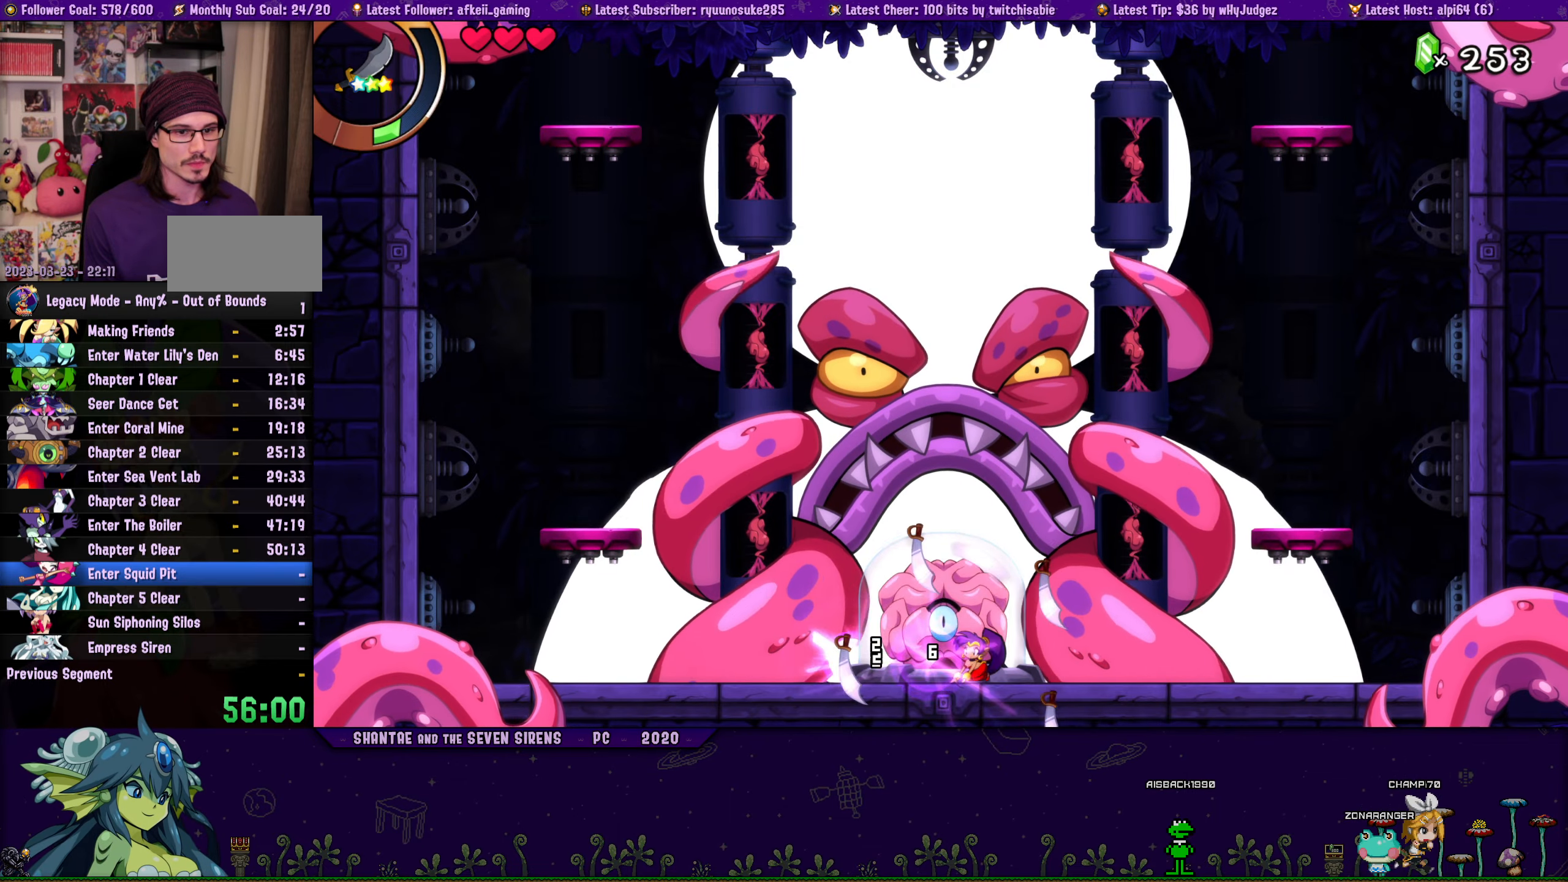
{"buttons": ["DPAD_DOWN"], "button_events": [[34, "SQUARE", "up"], [84, "SQUARE", "down"], [167, "SQUARE", "up"], [234, "SQUARE", "down"], [300, "SQUARE", "up"], [367, "SQUARE", "down"], [434, "SQUARE", "up"]]}
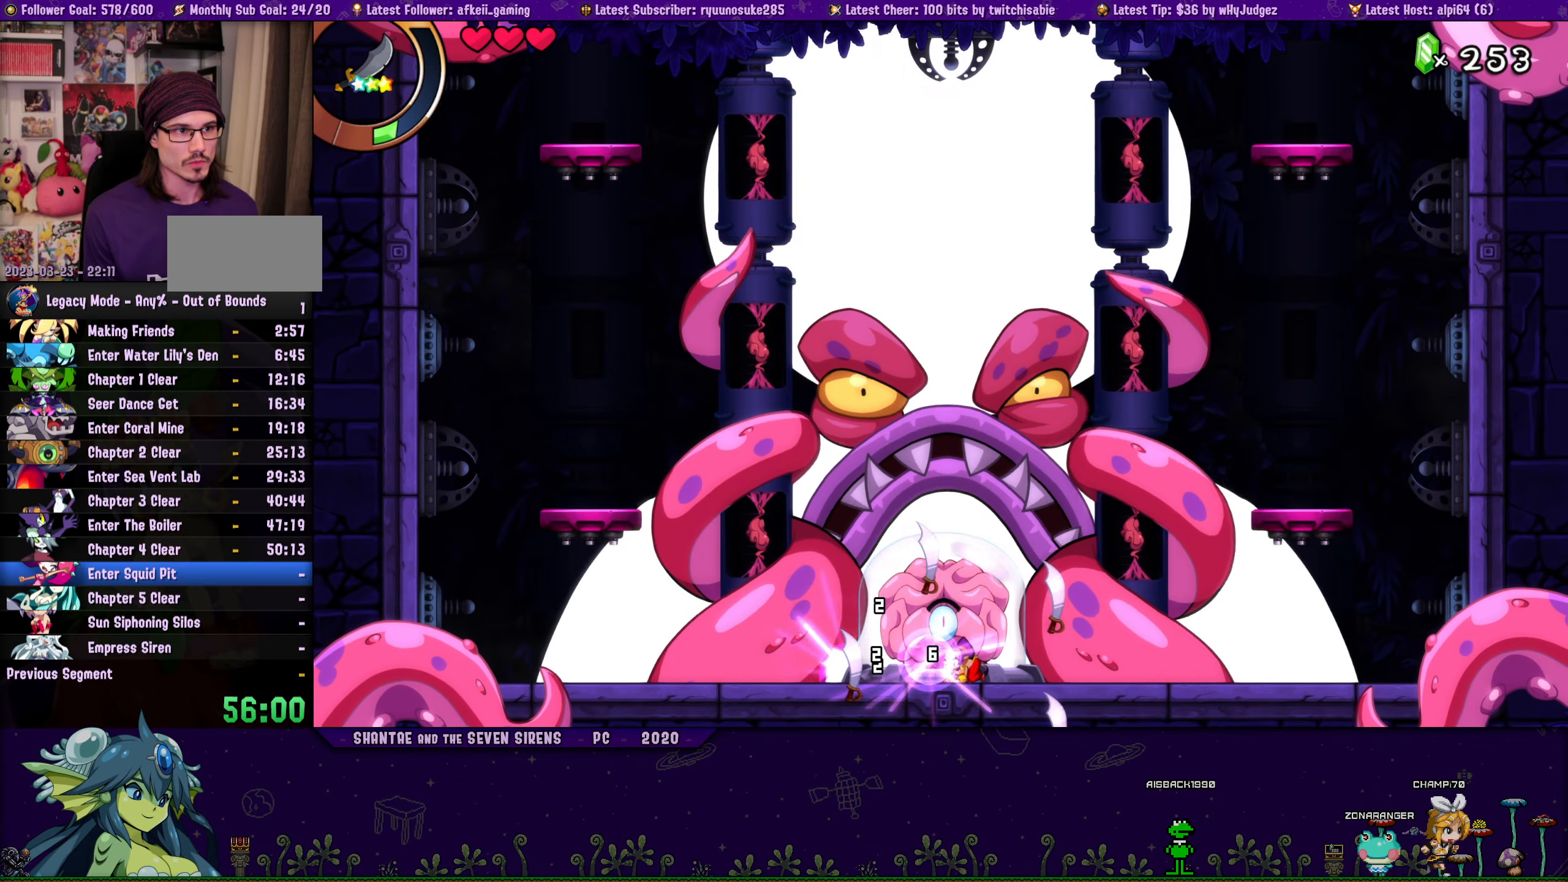
{"buttons": ["DPAD_DOWN"], "button_events": [[17, "SQUARE", "down"], [84, "SQUARE", "up"], [150, "SQUARE", "down"], [217, "SQUARE", "up"], [284, "SQUARE", "down"], [350, "SQUARE", "up"], [434, "SQUARE", "down"], [500, "SQUARE", "up"]]}
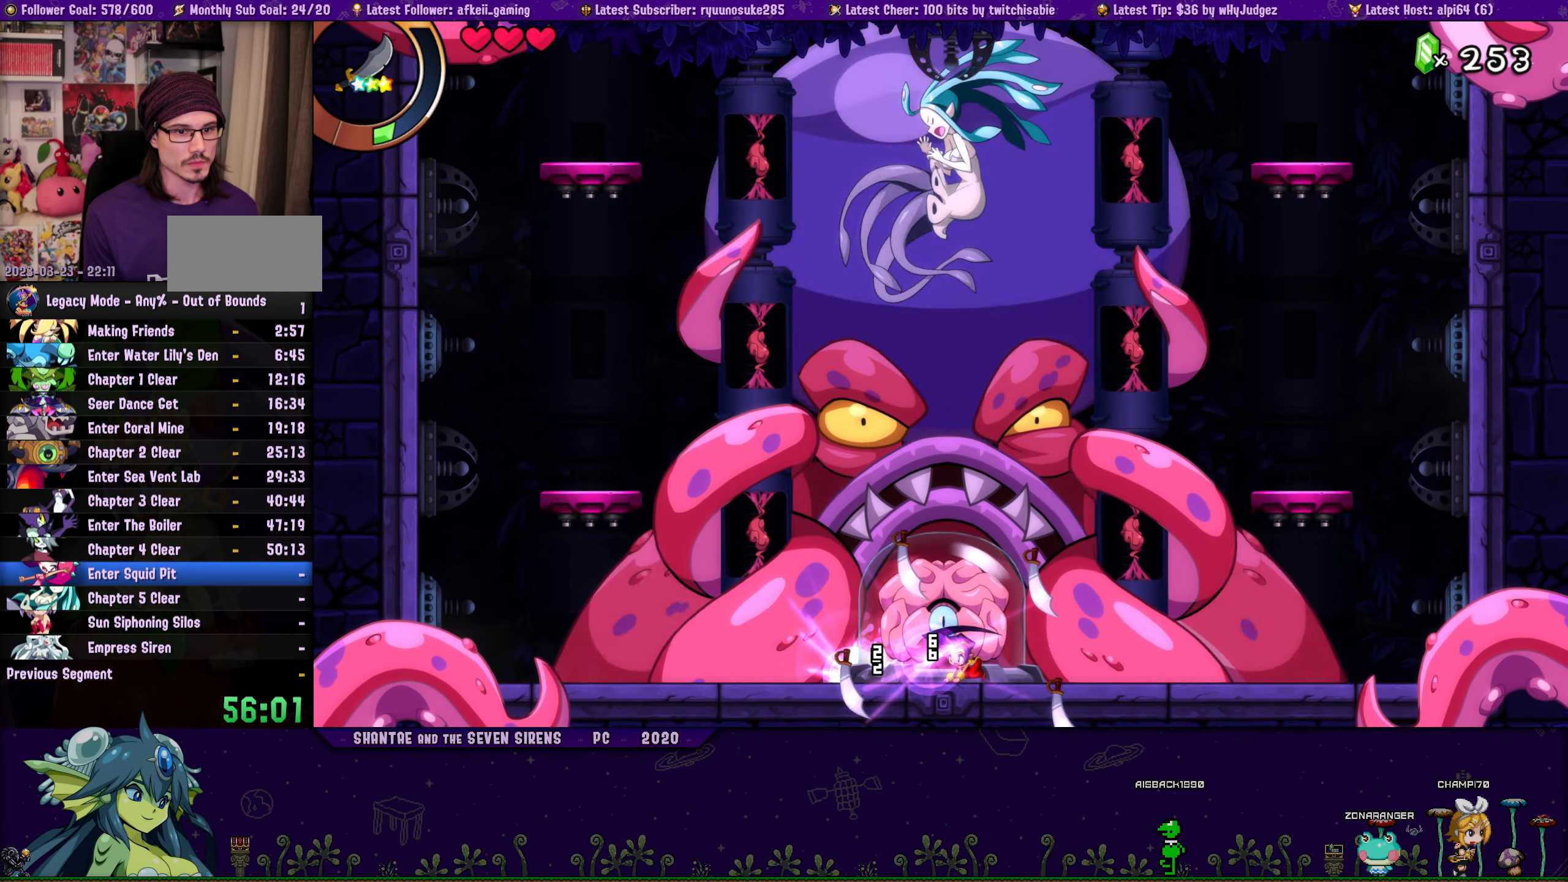
{"buttons": ["SQUARE", "DPAD_DOWN"], "button_events": [[67, "SQUARE", "down"], [134, "SQUARE", "up"], [200, "SQUARE", "down"], [267, "SQUARE", "up"], [350, "SQUARE", "down"], [400, "SQUARE", "up"], [484, "SQUARE", "down"]]}
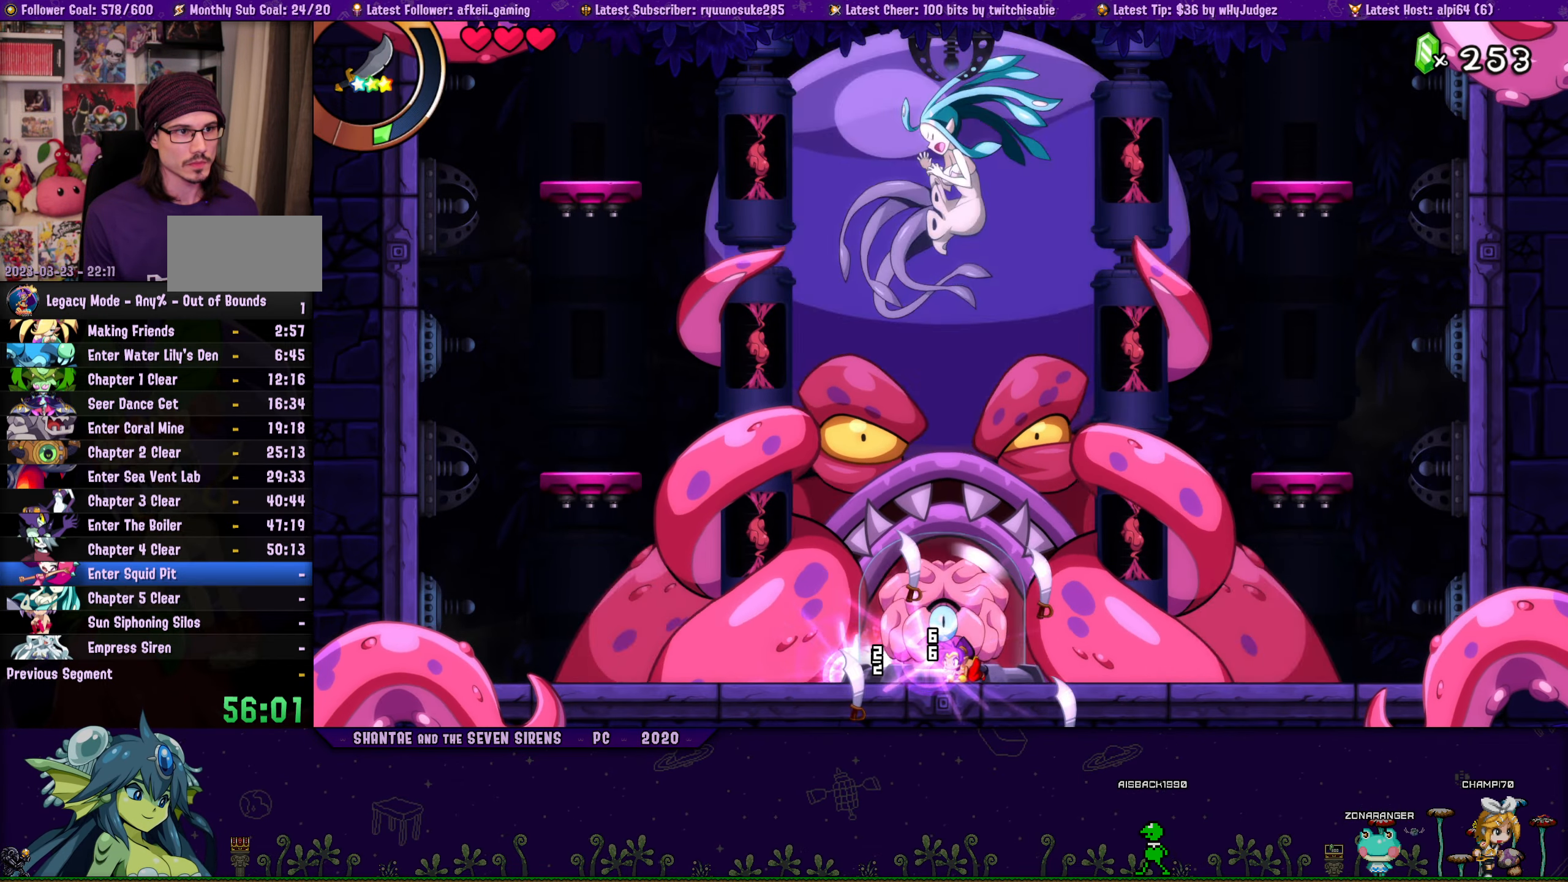
{"buttons": ["DPAD_DOWN"], "button_events": [[50, "SQUARE", "up"], [117, "SQUARE", "down"], [184, "SQUARE", "up"], [267, "SQUARE", "down"], [334, "SQUARE", "up"], [400, "SQUARE", "down"], [467, "SQUARE", "up"]]}
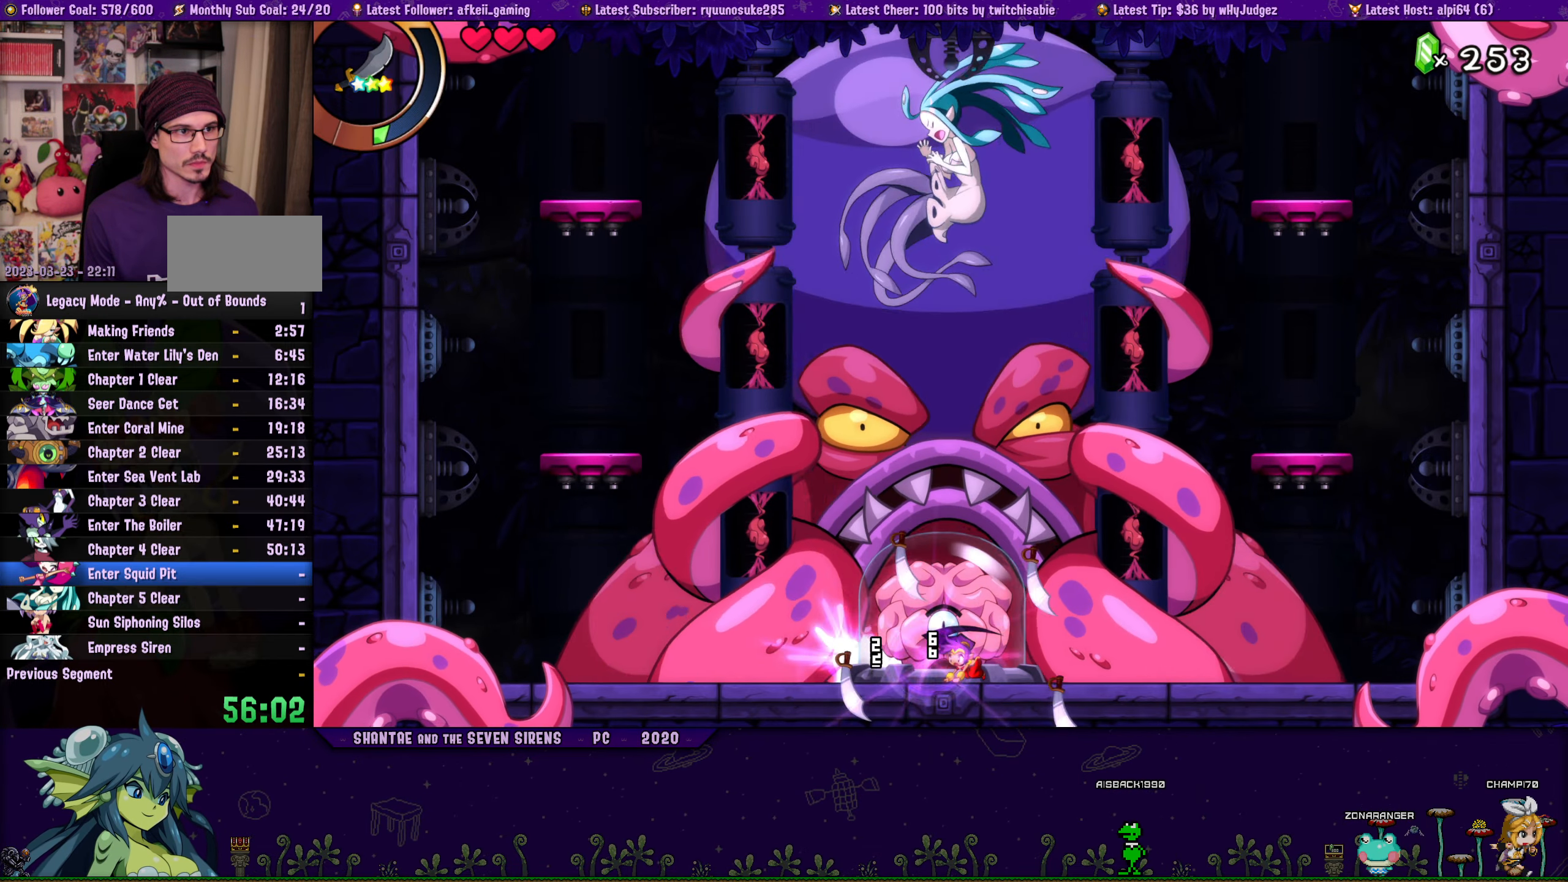
{"buttons": ["SQUARE", "DPAD_DOWN"], "button_events": [[34, "SQUARE", "down"], [117, "SQUARE", "up"], [184, "SQUARE", "down"], [250, "SQUARE", "up"], [334, "SQUARE", "down"], [400, "SQUARE", "up"], [467, "SQUARE", "down"]]}
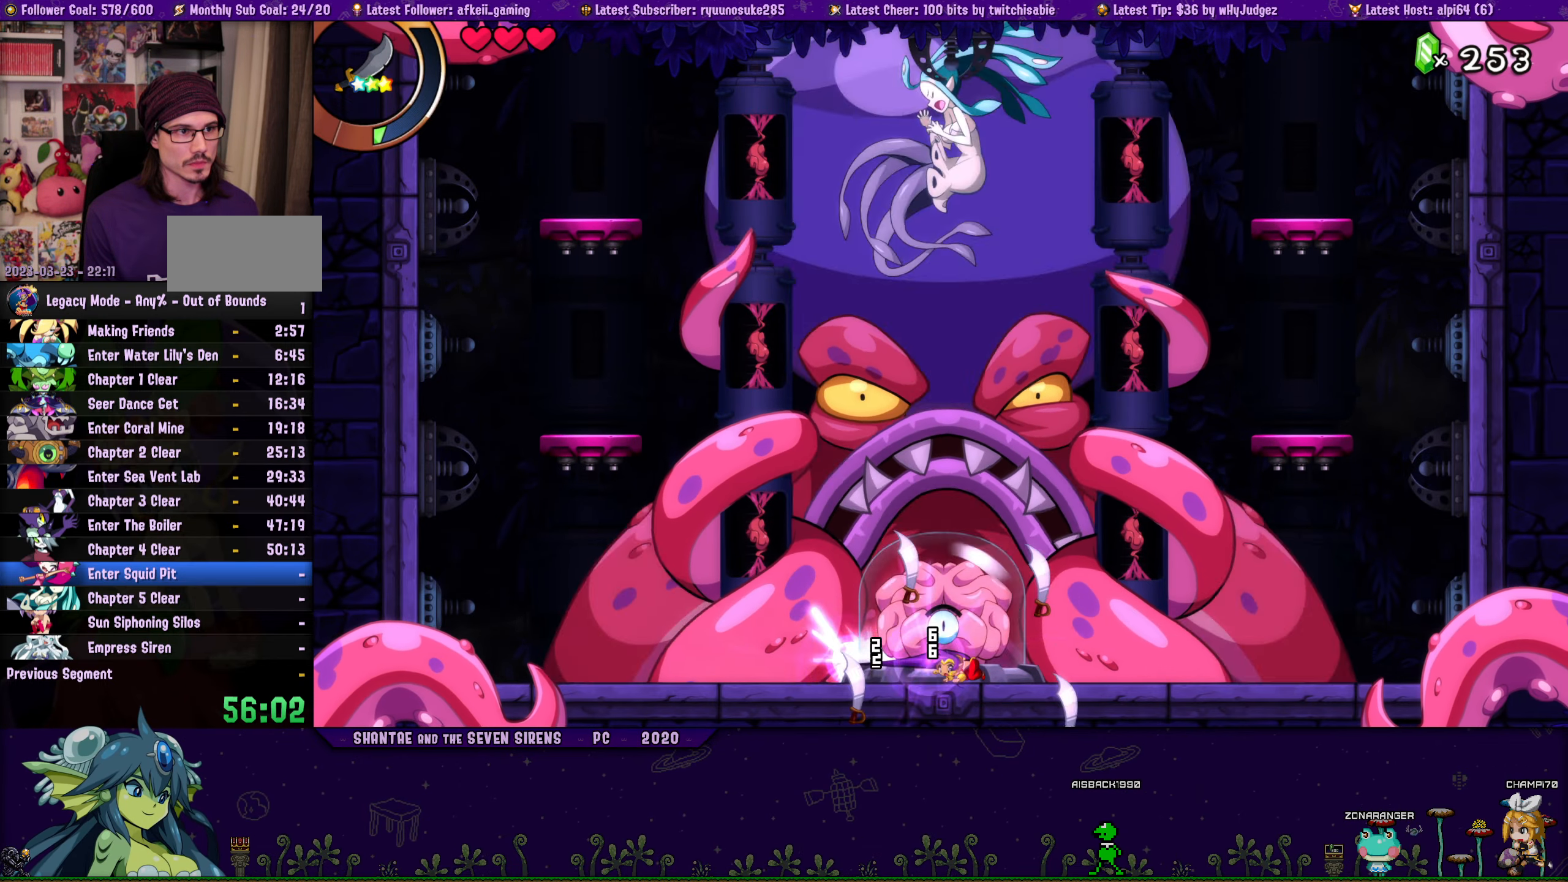
{"buttons": ["DPAD_DOWN"], "button_events": [[34, "SQUARE", "up"], [100, "SQUARE", "down"], [167, "SQUARE", "up"], [250, "SQUARE", "down"], [317, "SQUARE", "up"], [384, "SQUARE", "down"], [450, "SQUARE", "up"]]}